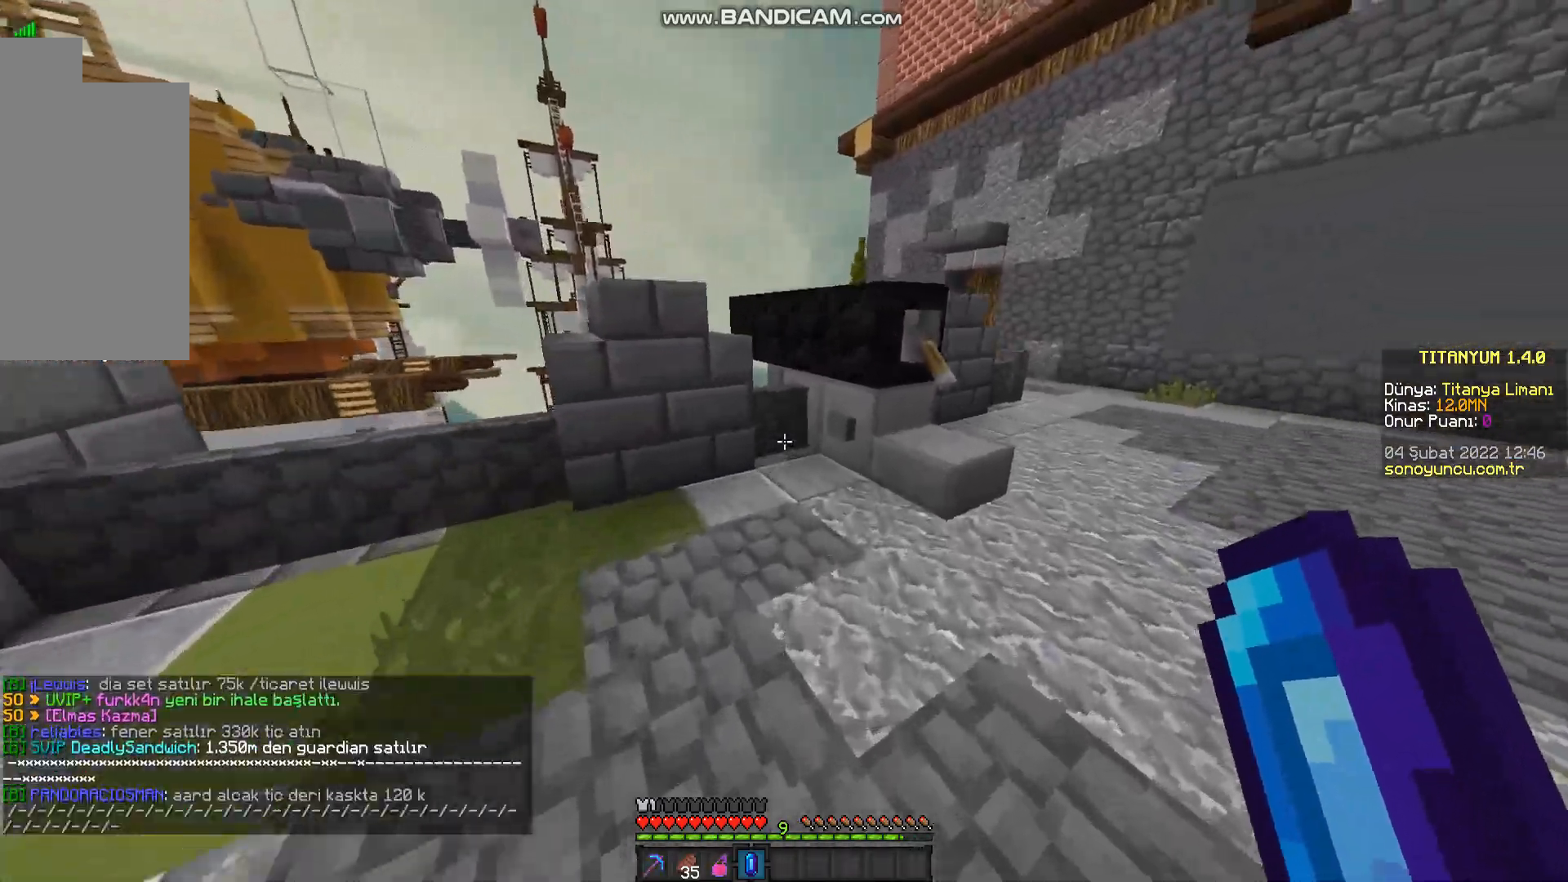
Gameplay with keyboard and mouse; each line is a JSON object with the keys and mouse buttons held at the frame after it. "events" lists presses ("down") and releases ("up") of "a", "d", "s", "space", "w", "mouse_left" and "mouse_right" between this image and that frame as [ms after this image, input, new state], when the widget could be followed in between. "mouse_left", "mouse_right" = the "left", "right" buttons of the "mouse" list. No other keys are recorded. Fast repeated clicks can show as one long hold. Mouse movement is not recorded.
{"keys": ["w"], "mouse": [], "events": []}
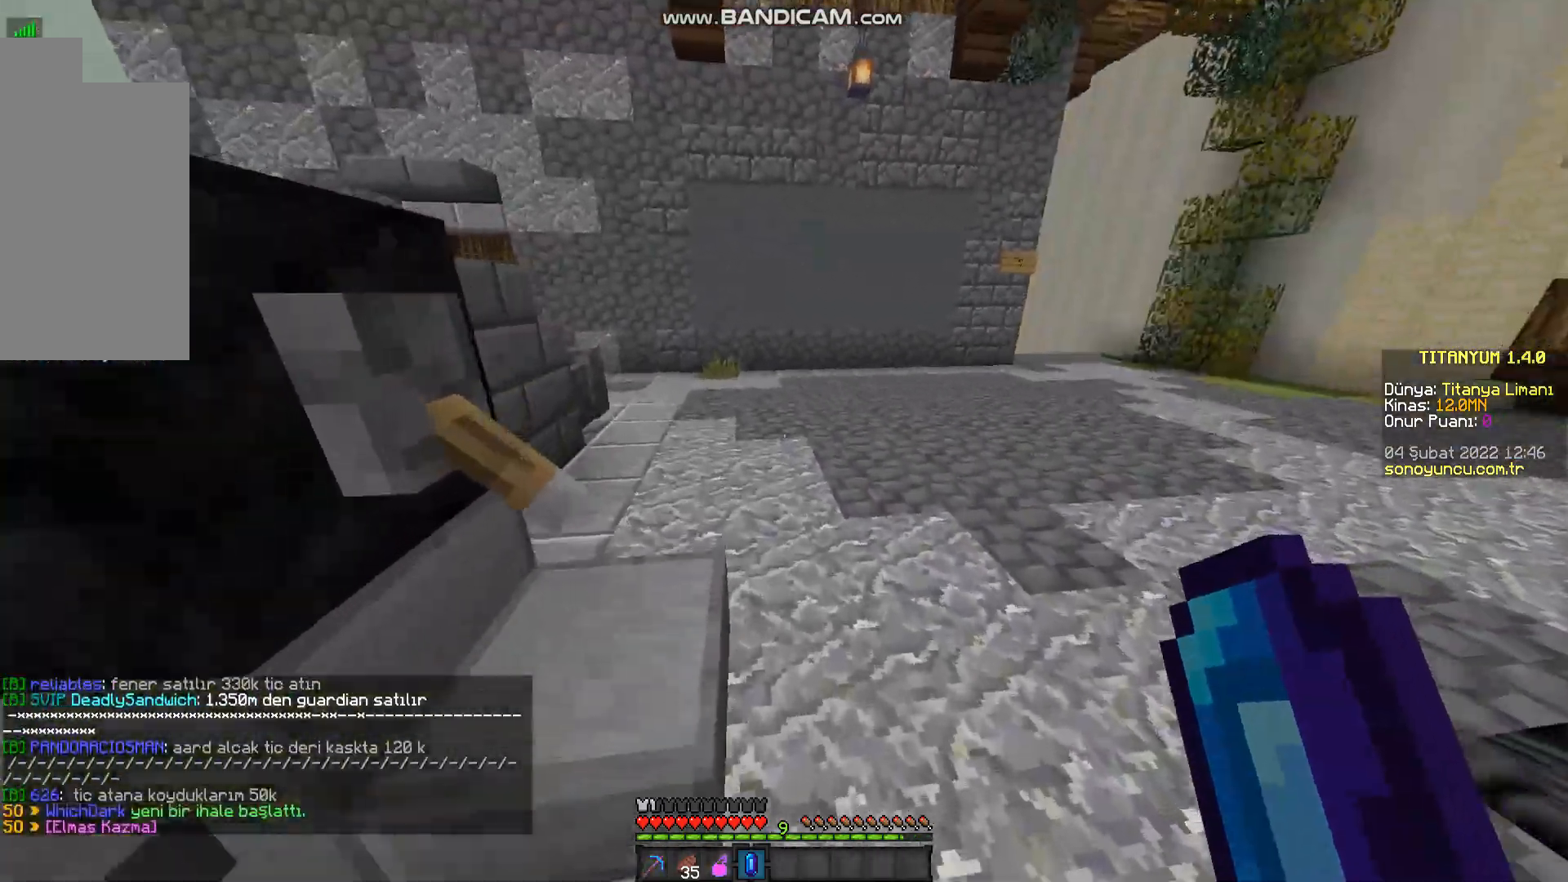
{"keys": ["w"], "mouse": [], "events": []}
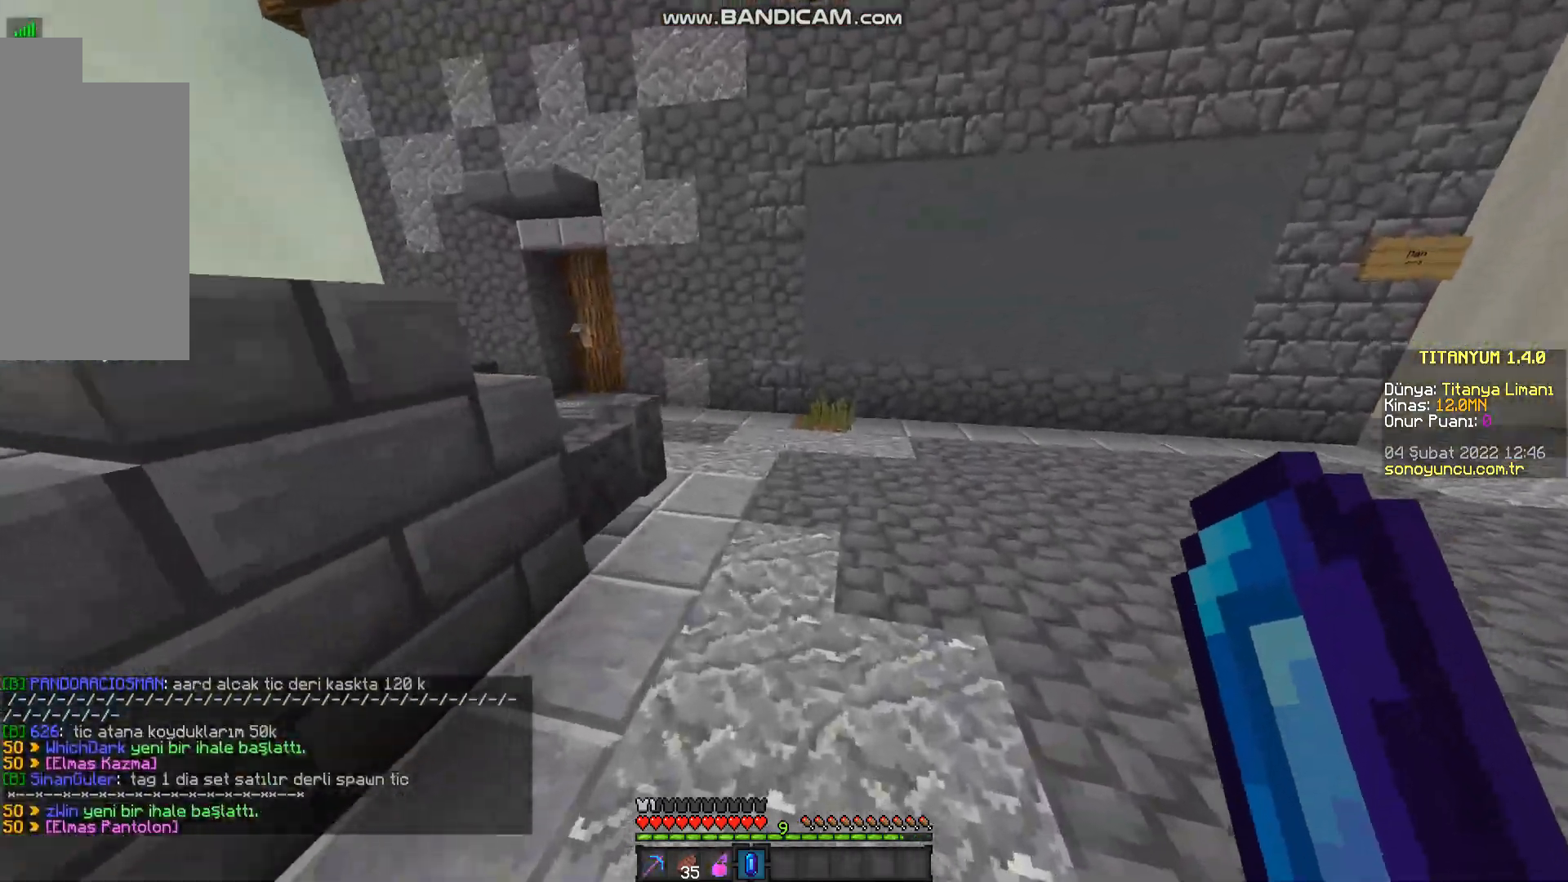
{"keys": ["w"], "mouse": [], "events": [[217, "space", "down"], [334, "space", "up"]]}
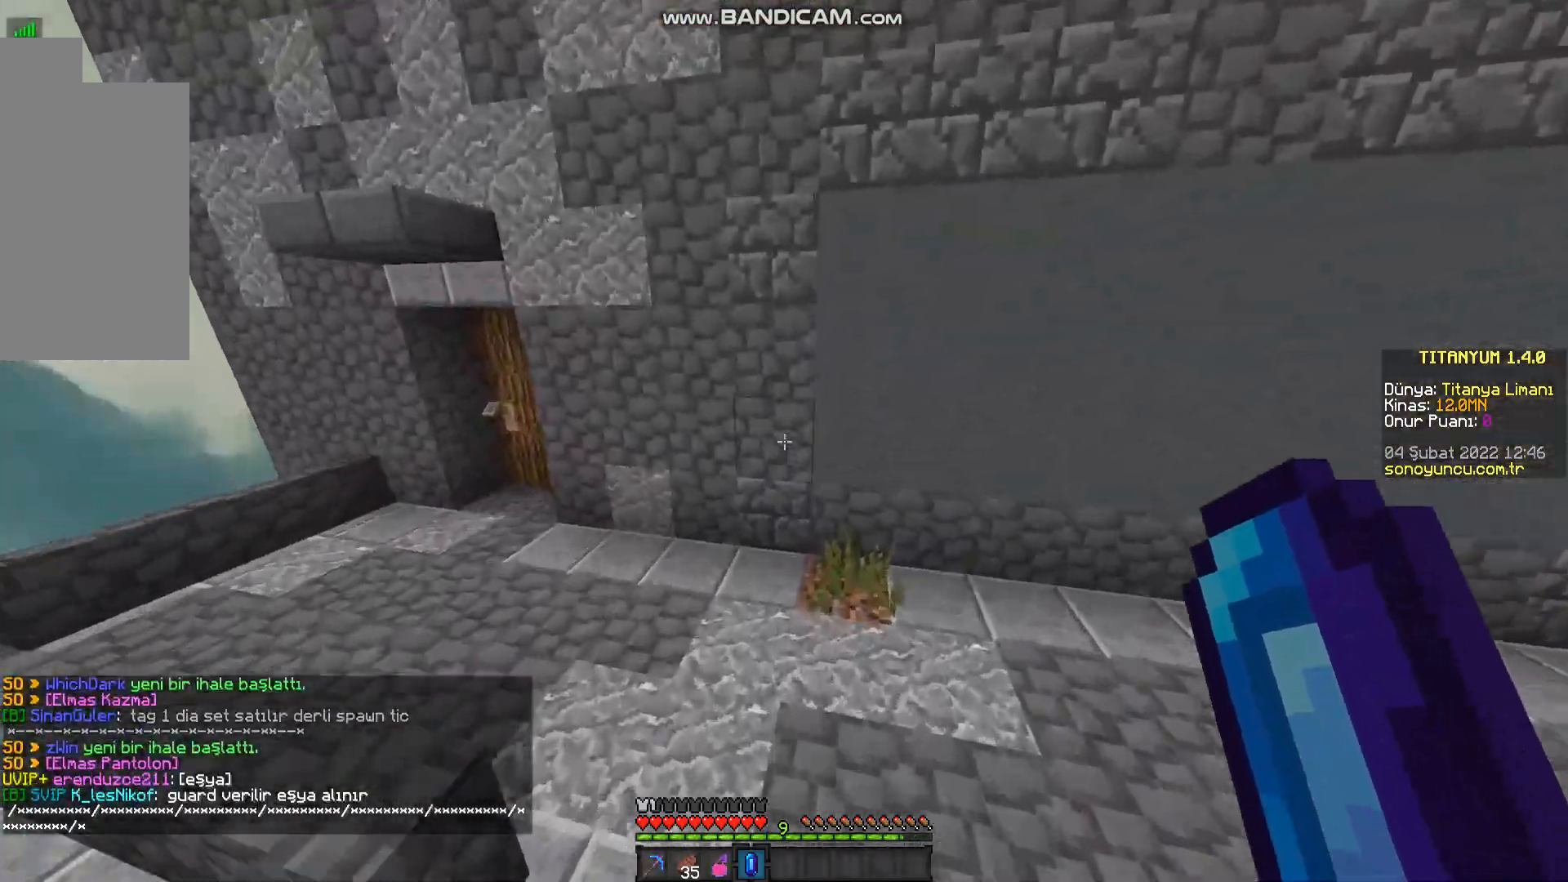
{"keys": ["w"], "mouse": [], "events": []}
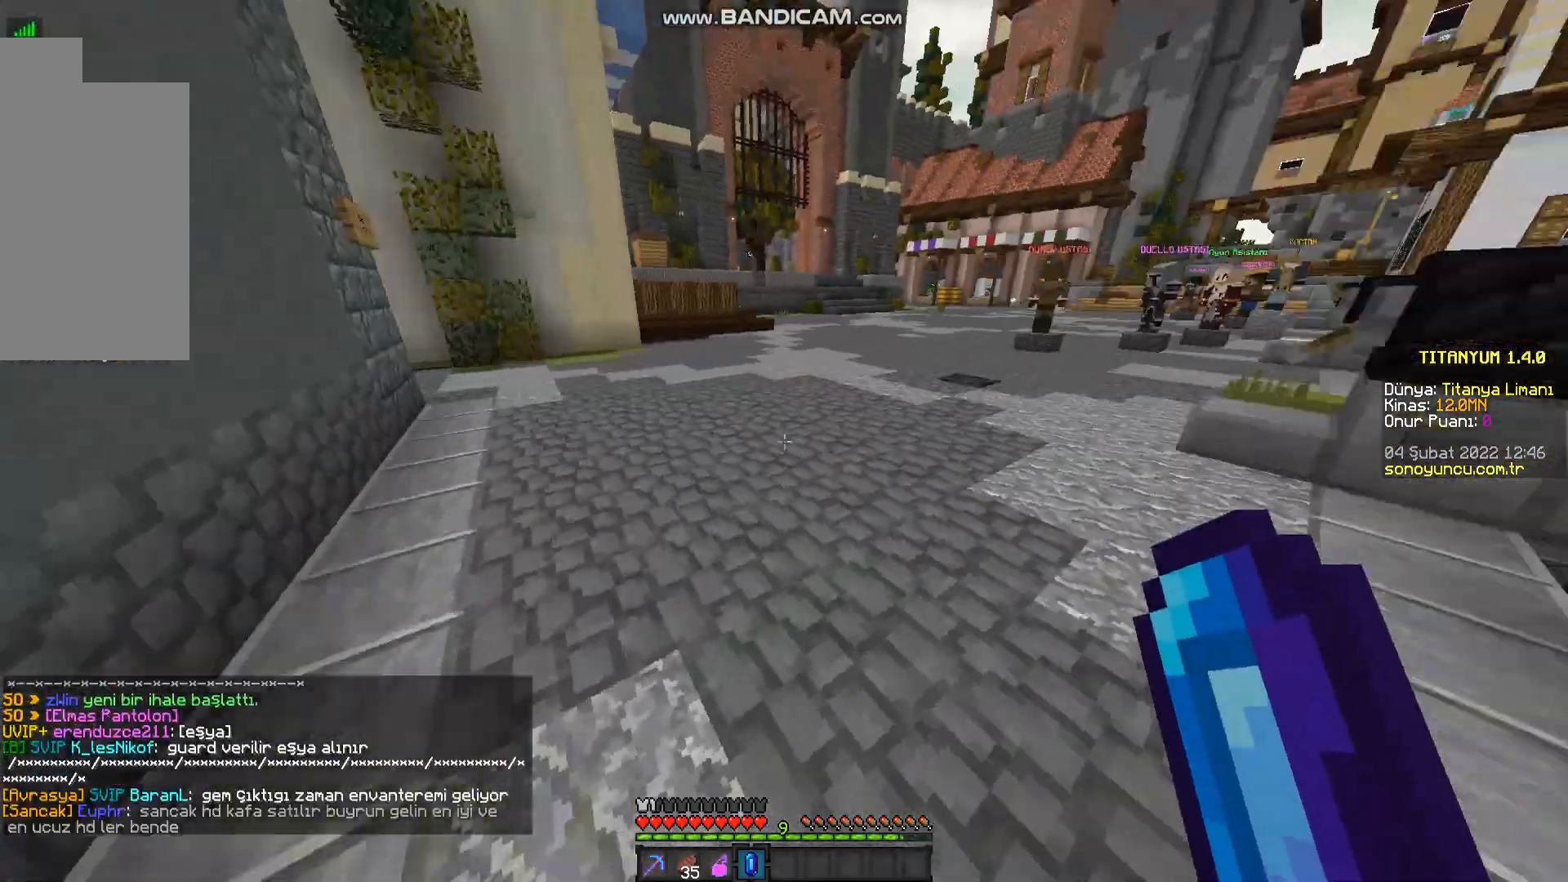
{"keys": ["space", "w"], "mouse": [], "events": [[468, "space", "down"]]}
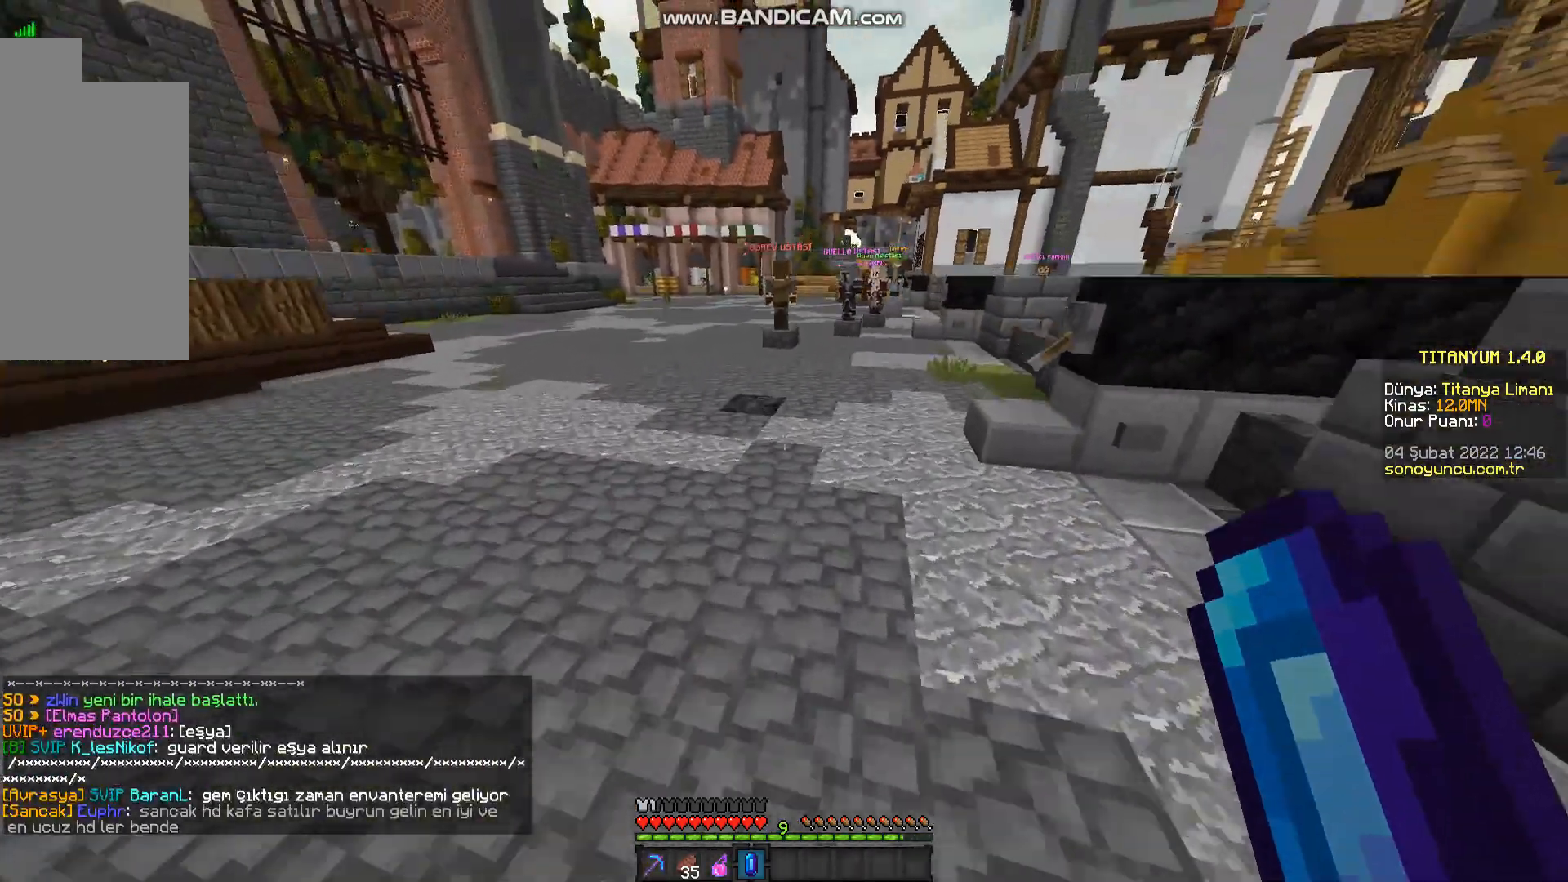
{"keys": ["space", "w"], "mouse": [], "events": []}
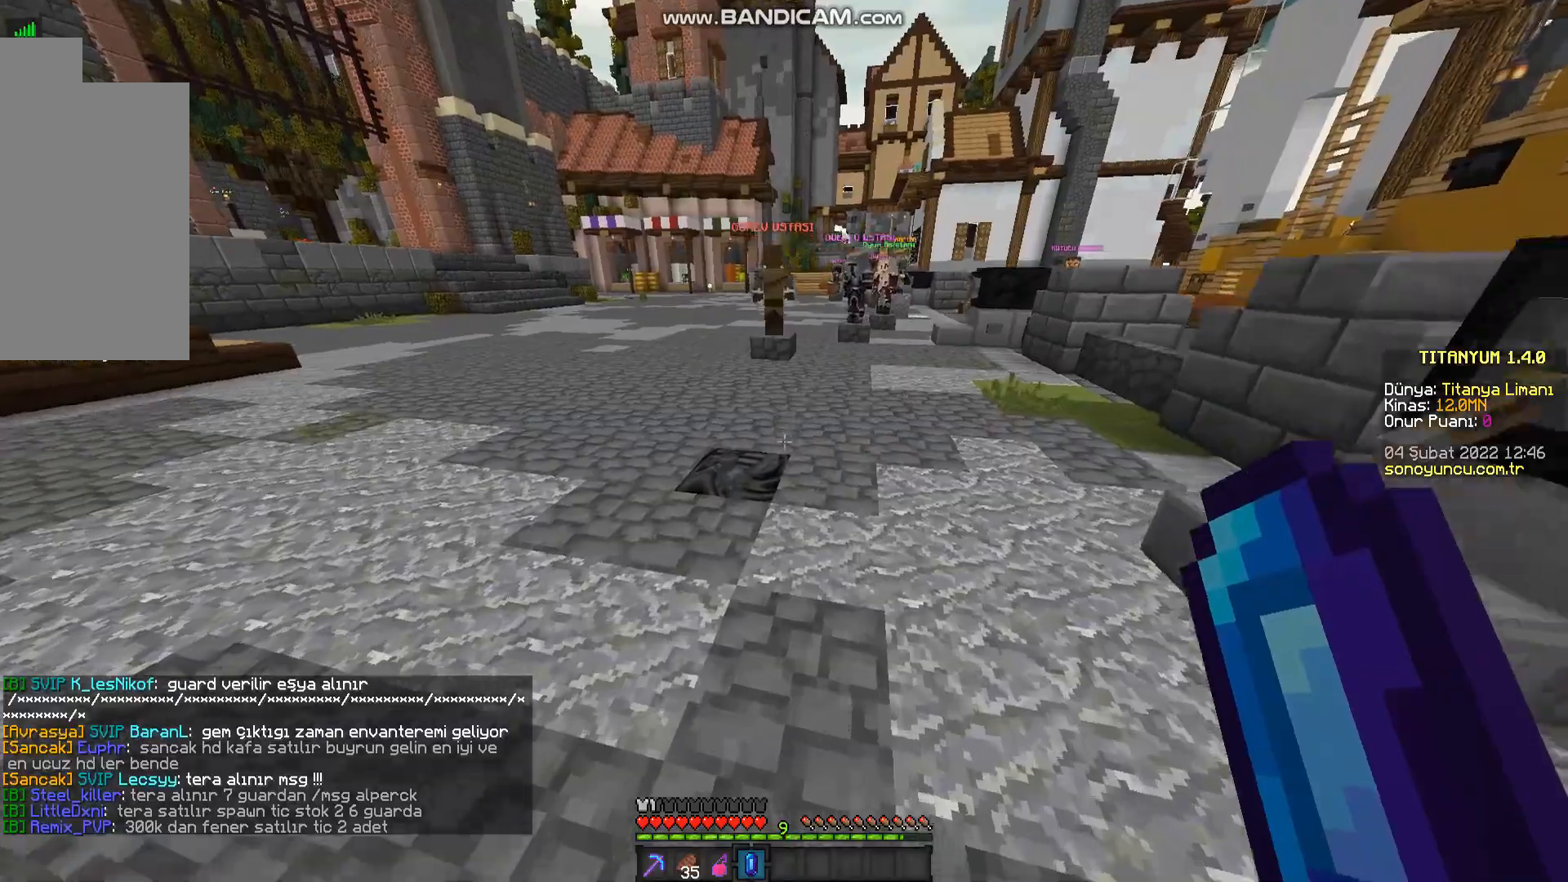
{"keys": ["space", "w"], "mouse": [], "events": []}
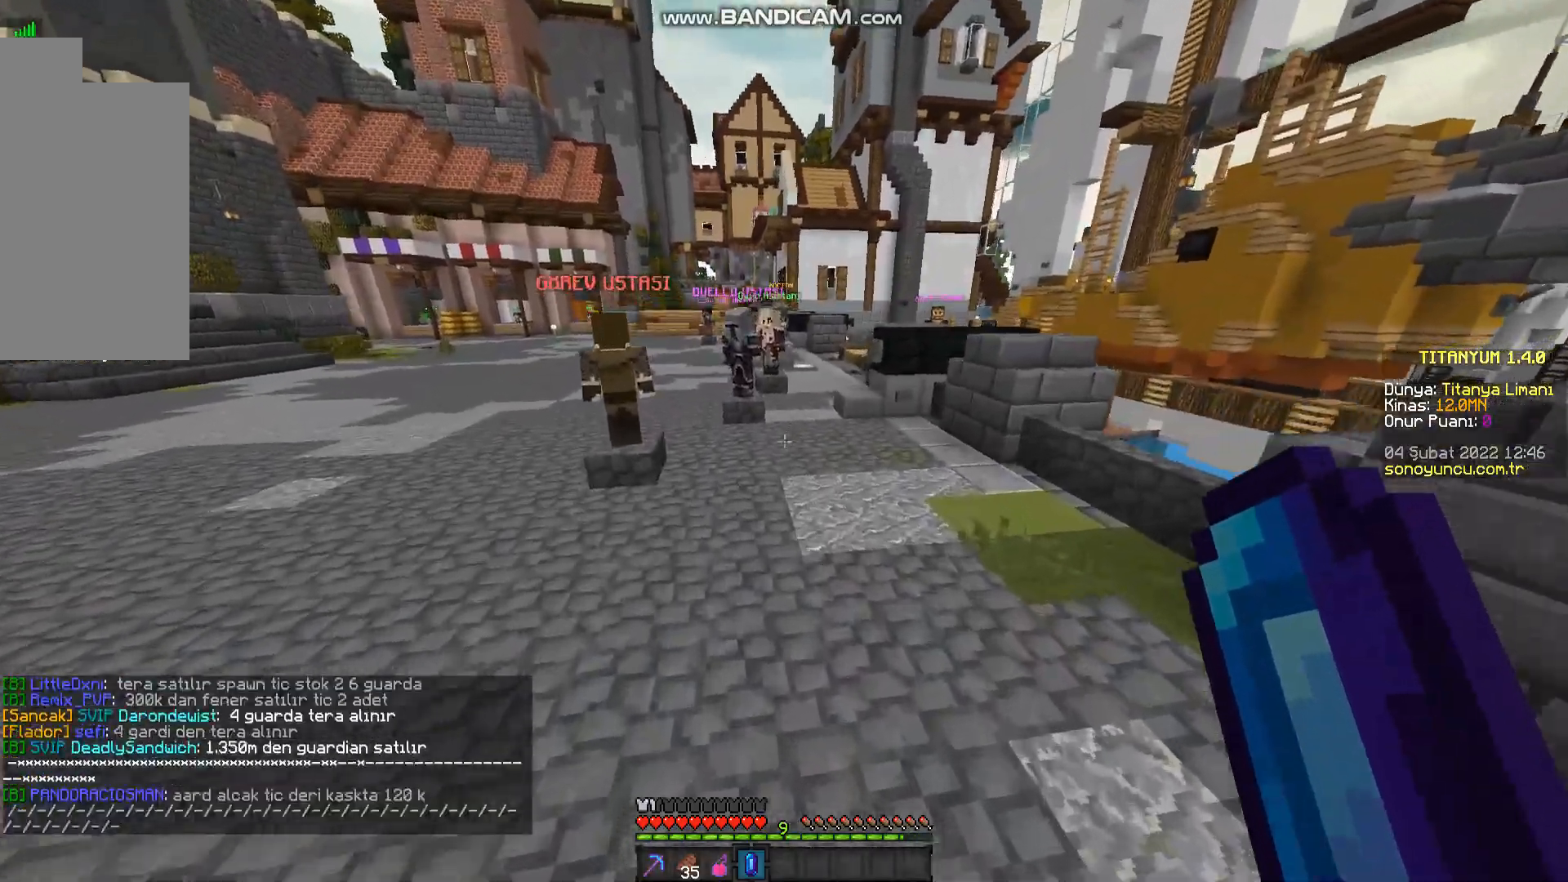
{"keys": ["space", "w"], "mouse": [], "events": []}
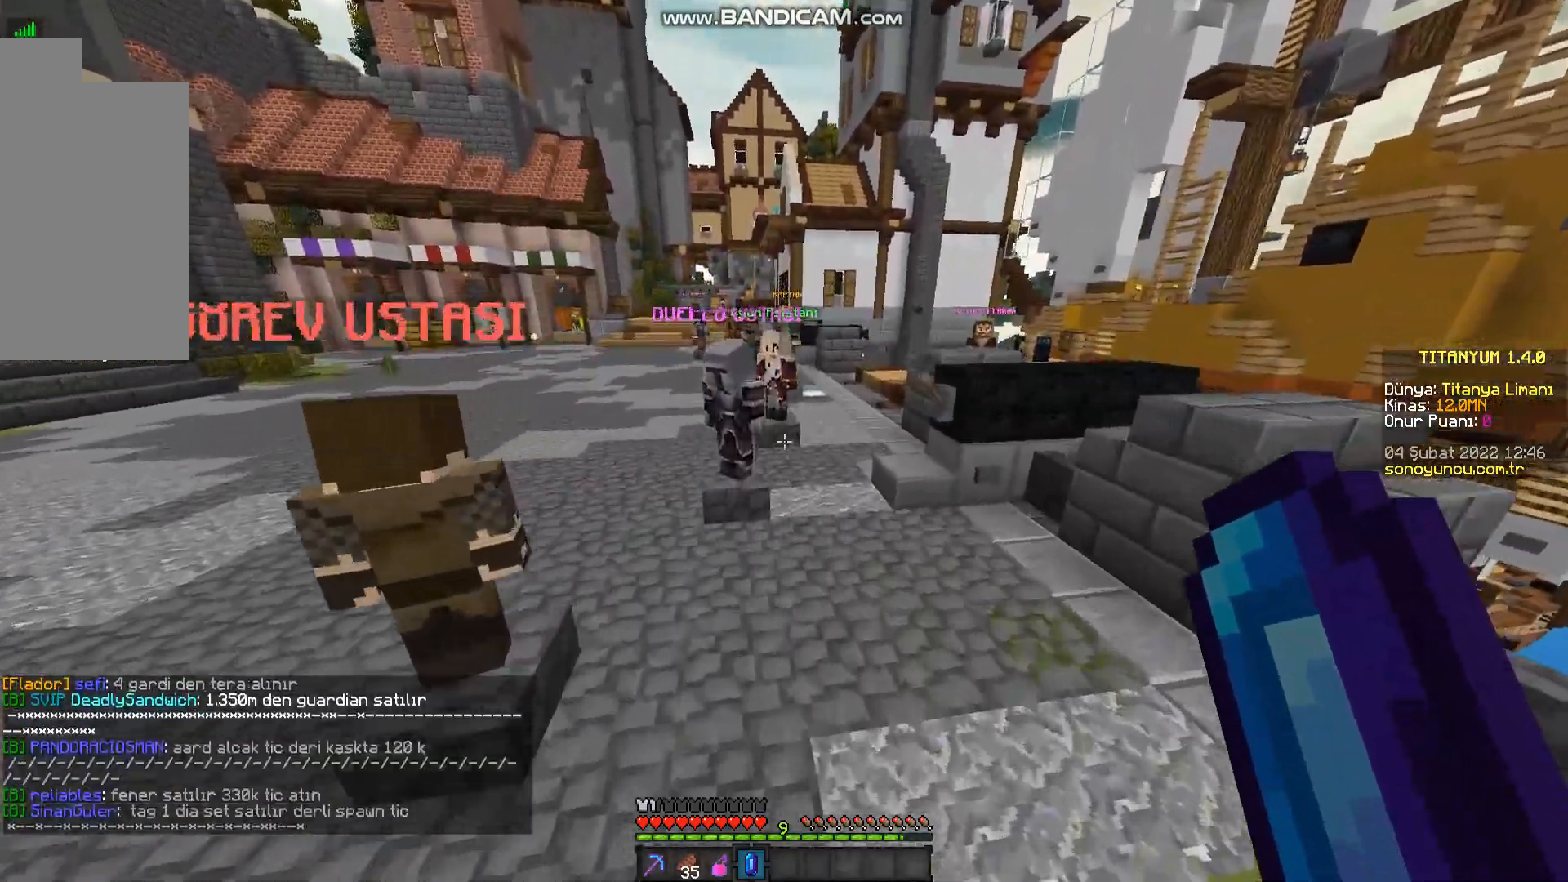
{"keys": ["space", "w"], "mouse": [], "events": []}
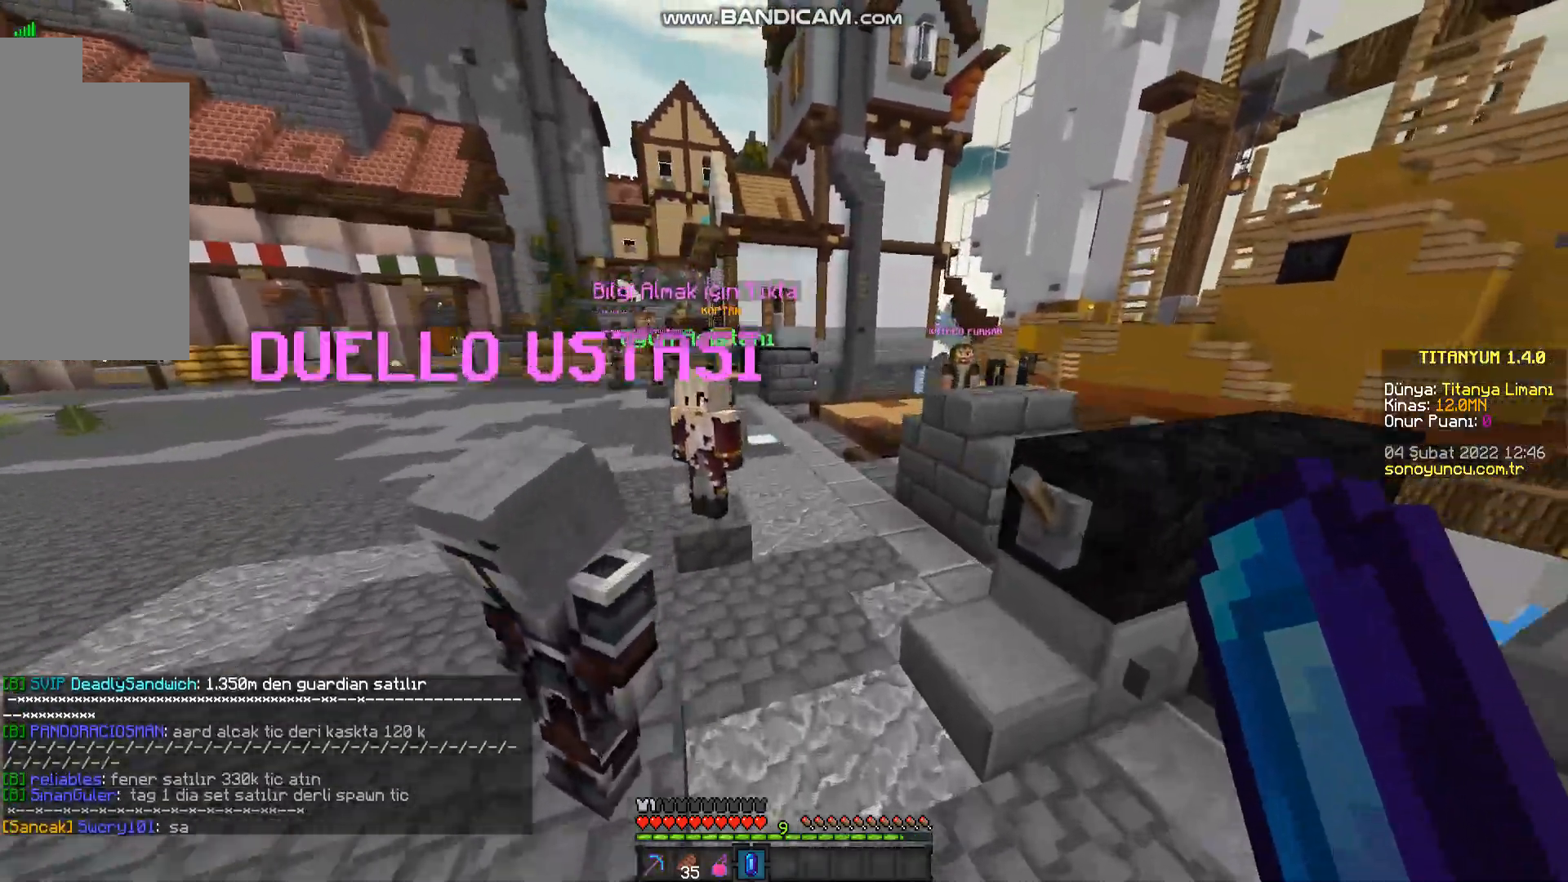
{"keys": ["space", "w"], "mouse": [], "events": []}
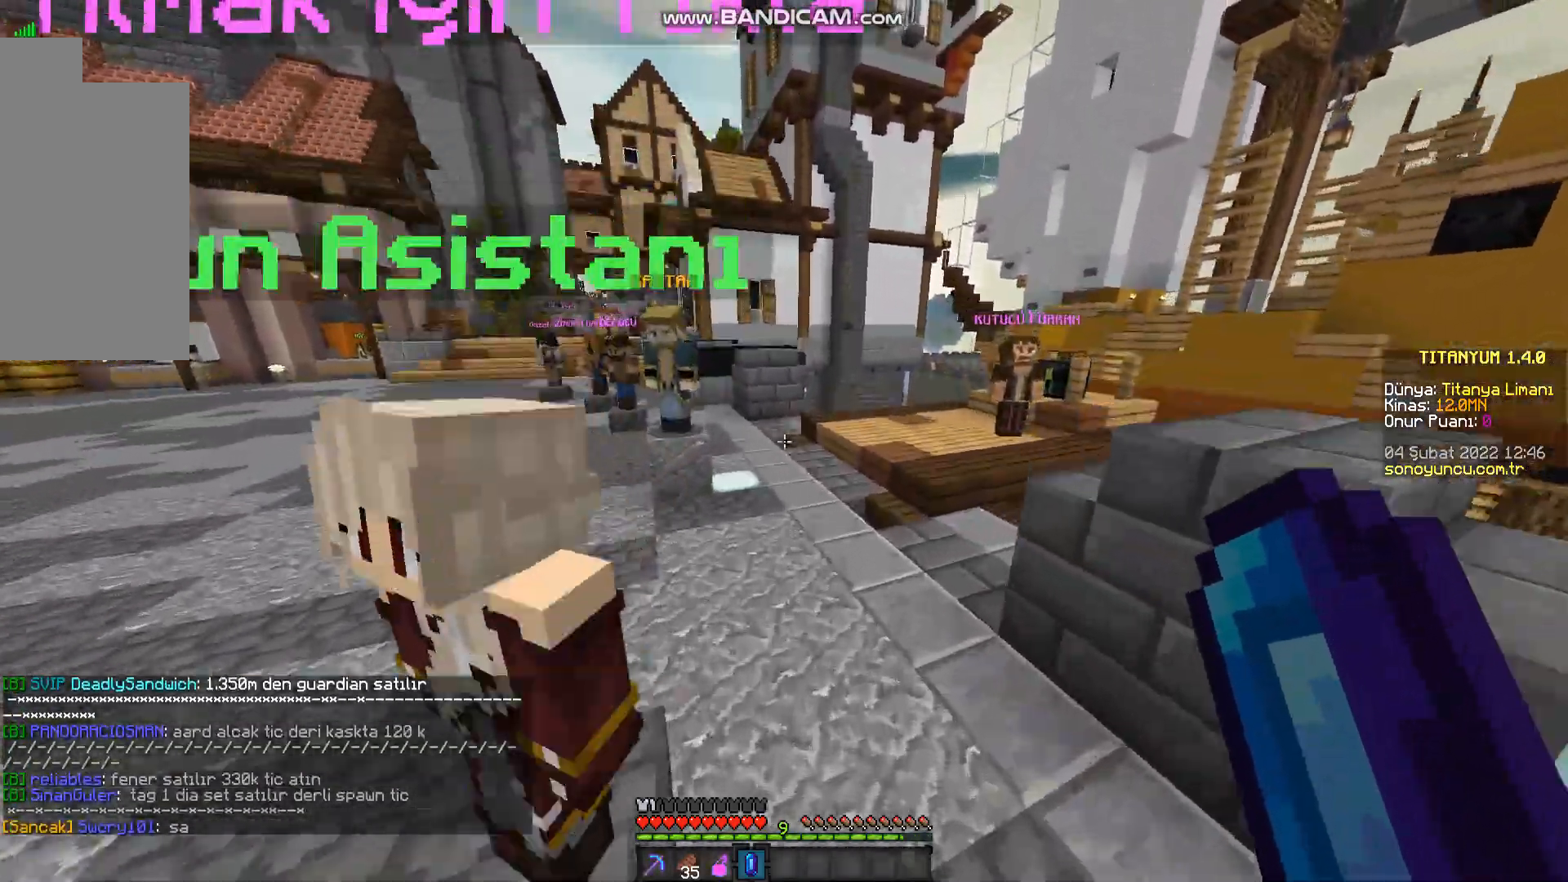
{"keys": ["space", "w"], "mouse": [], "events": []}
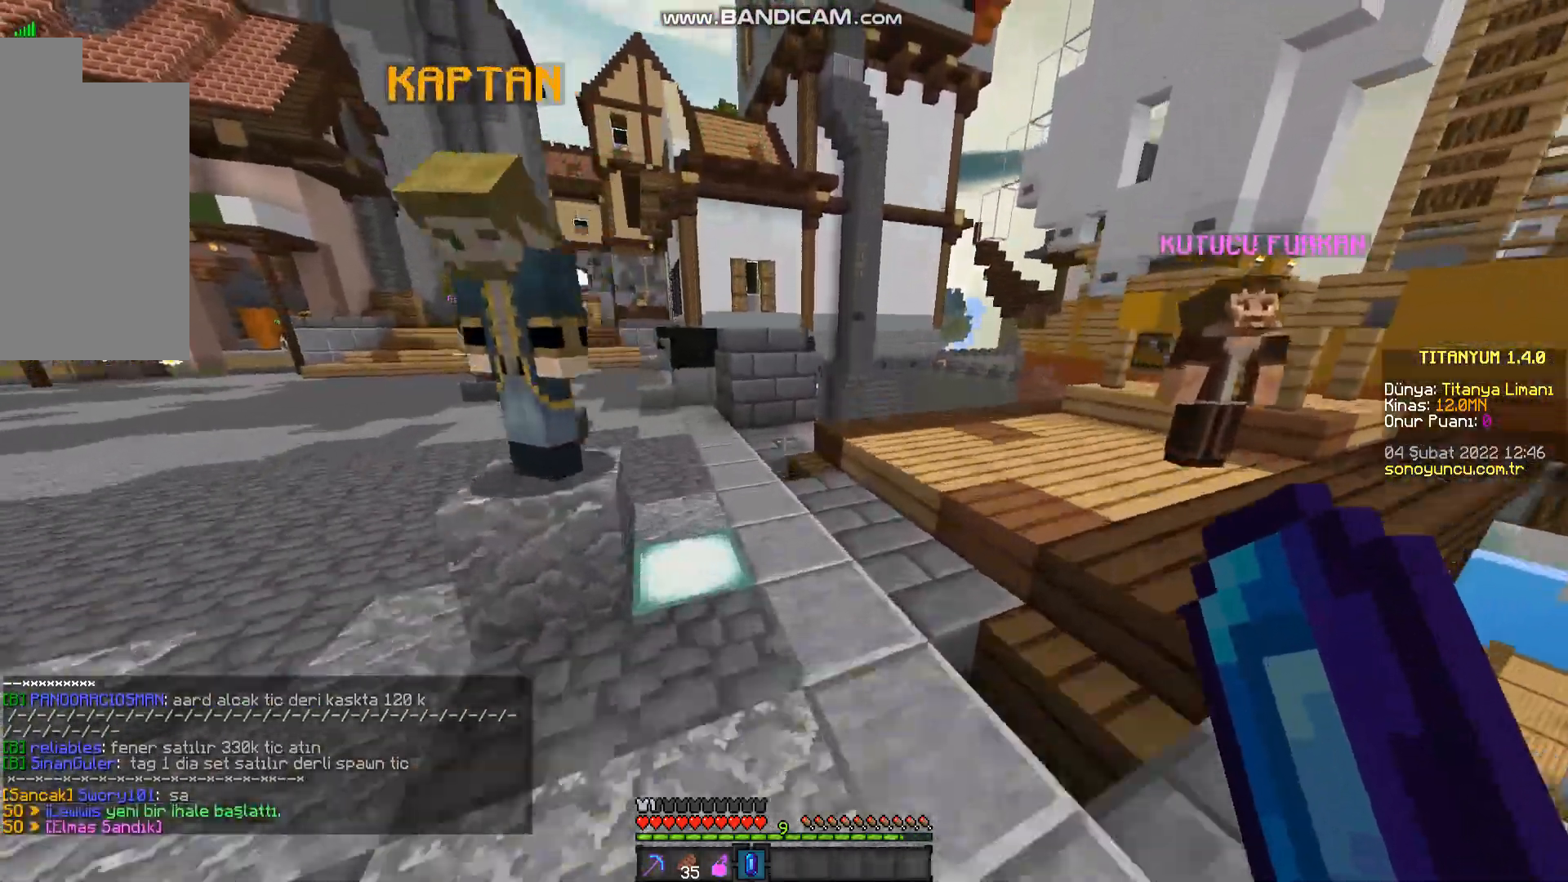
{"keys": ["space", "w"], "mouse": [], "events": []}
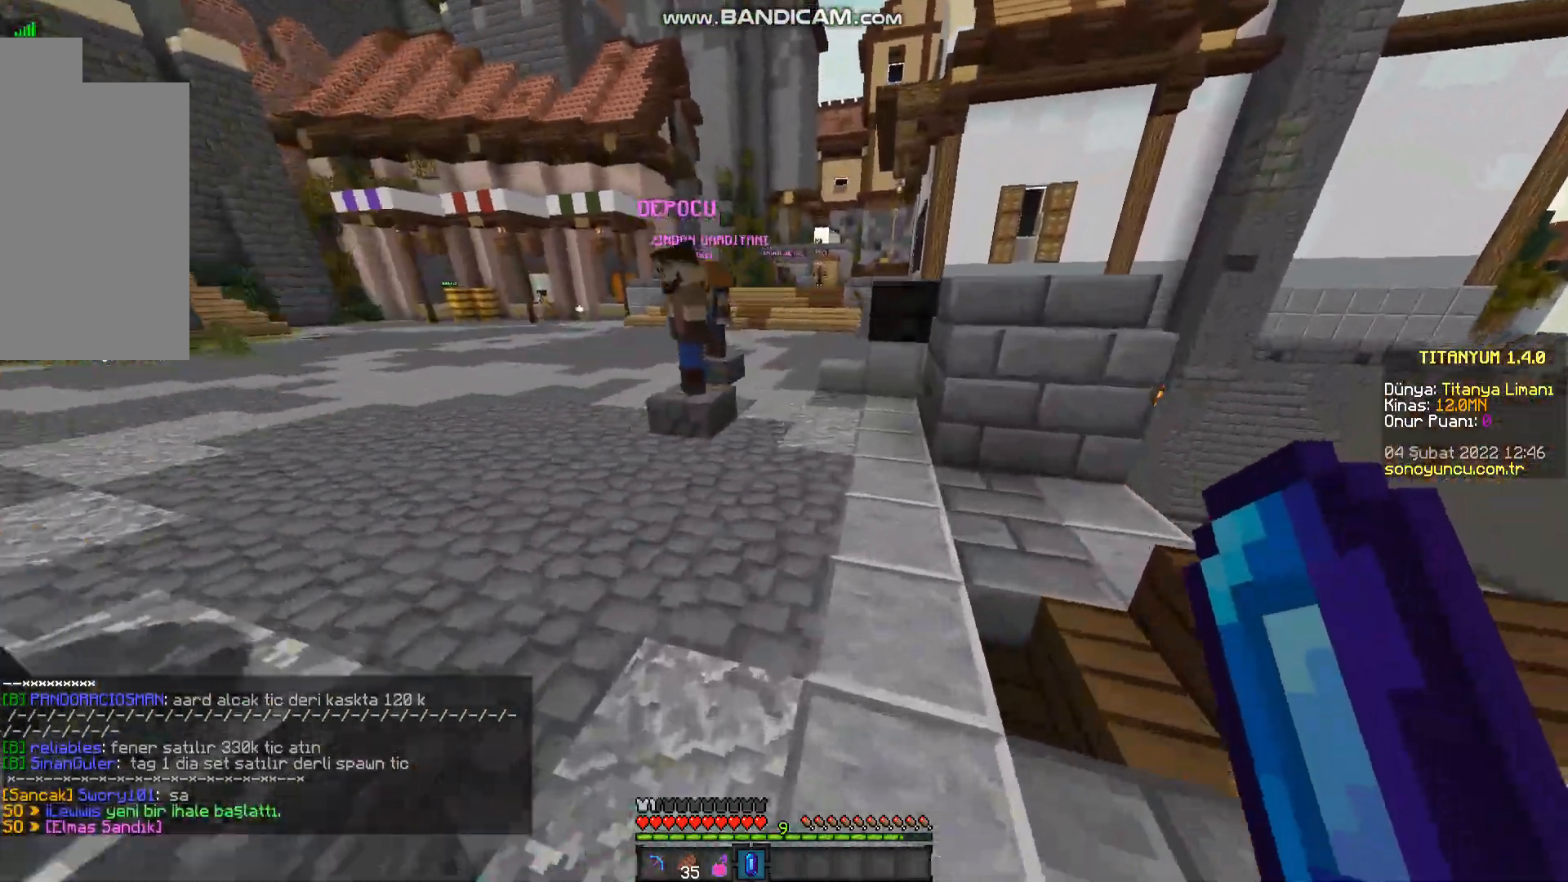
{"keys": ["space", "w"], "mouse": [], "events": []}
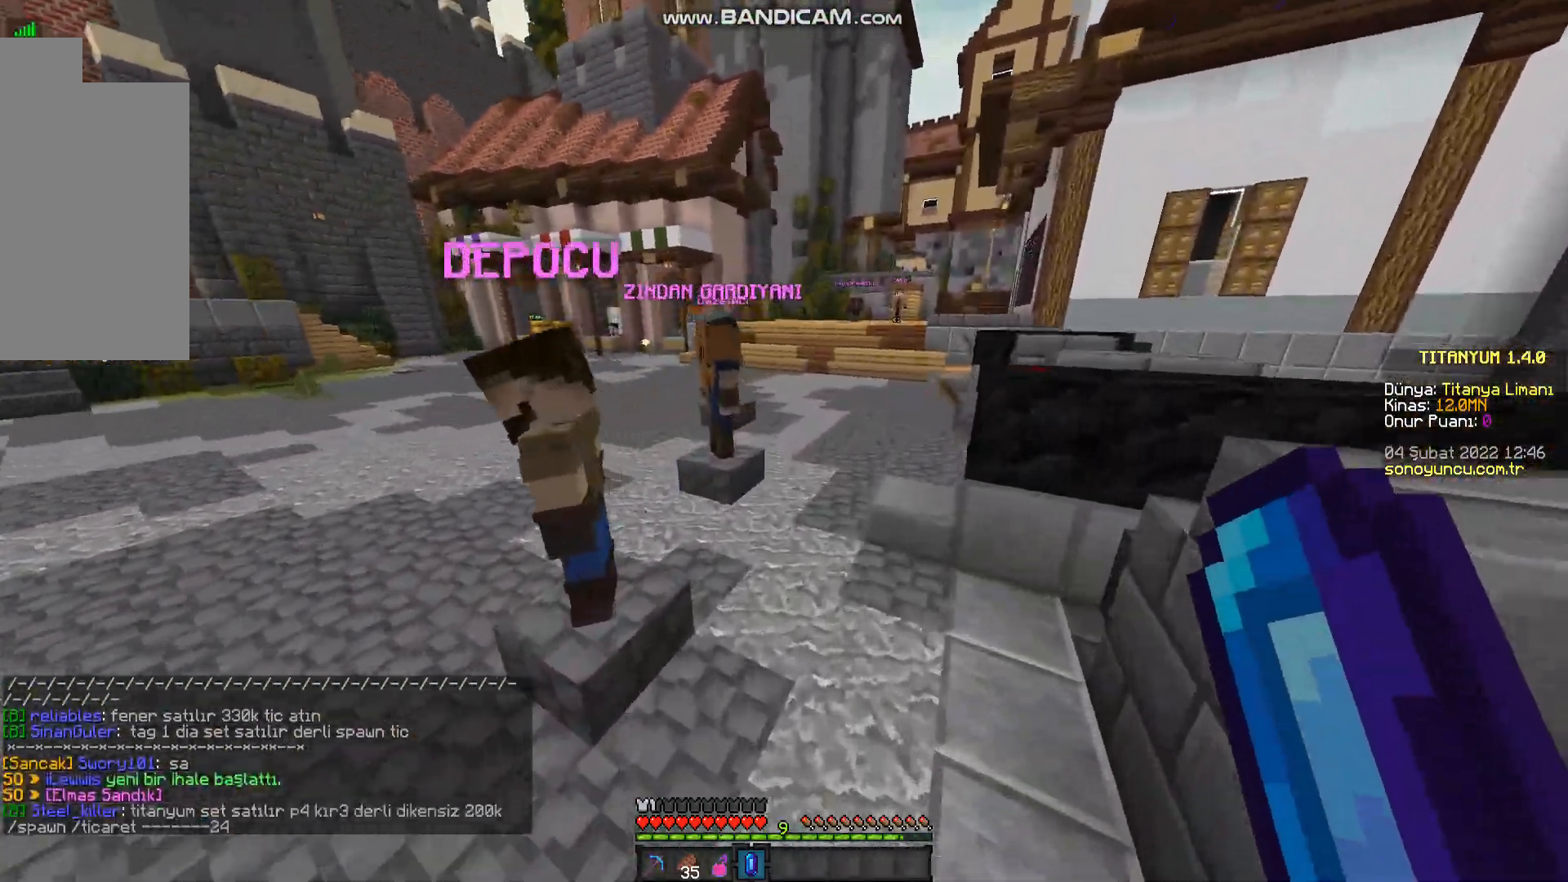
{"keys": ["space", "w"], "mouse": [], "events": []}
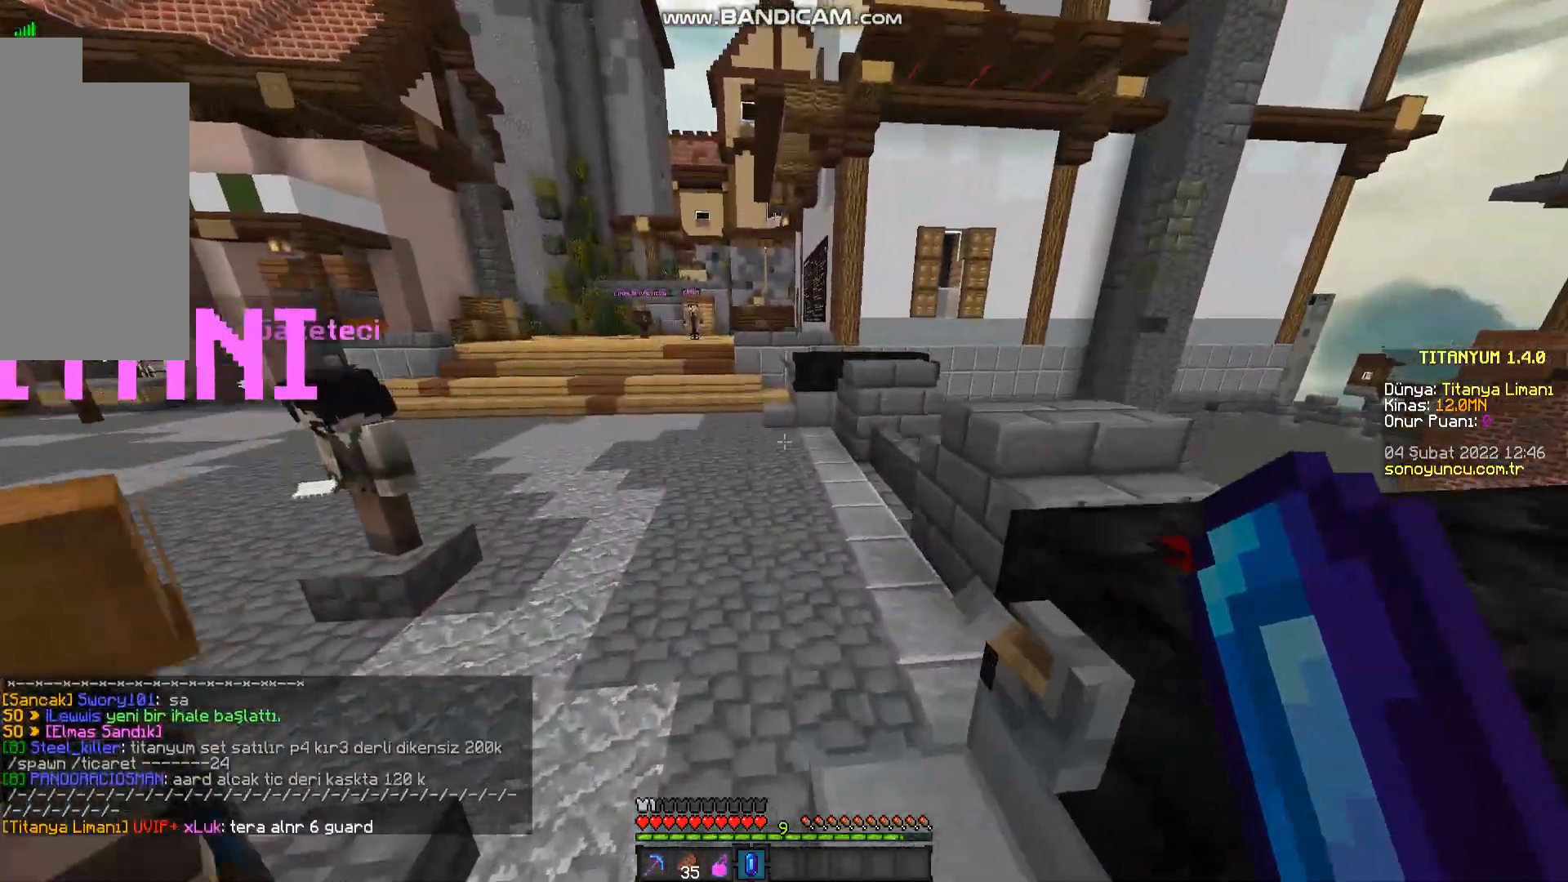
{"keys": ["space", "w"], "mouse": [], "events": []}
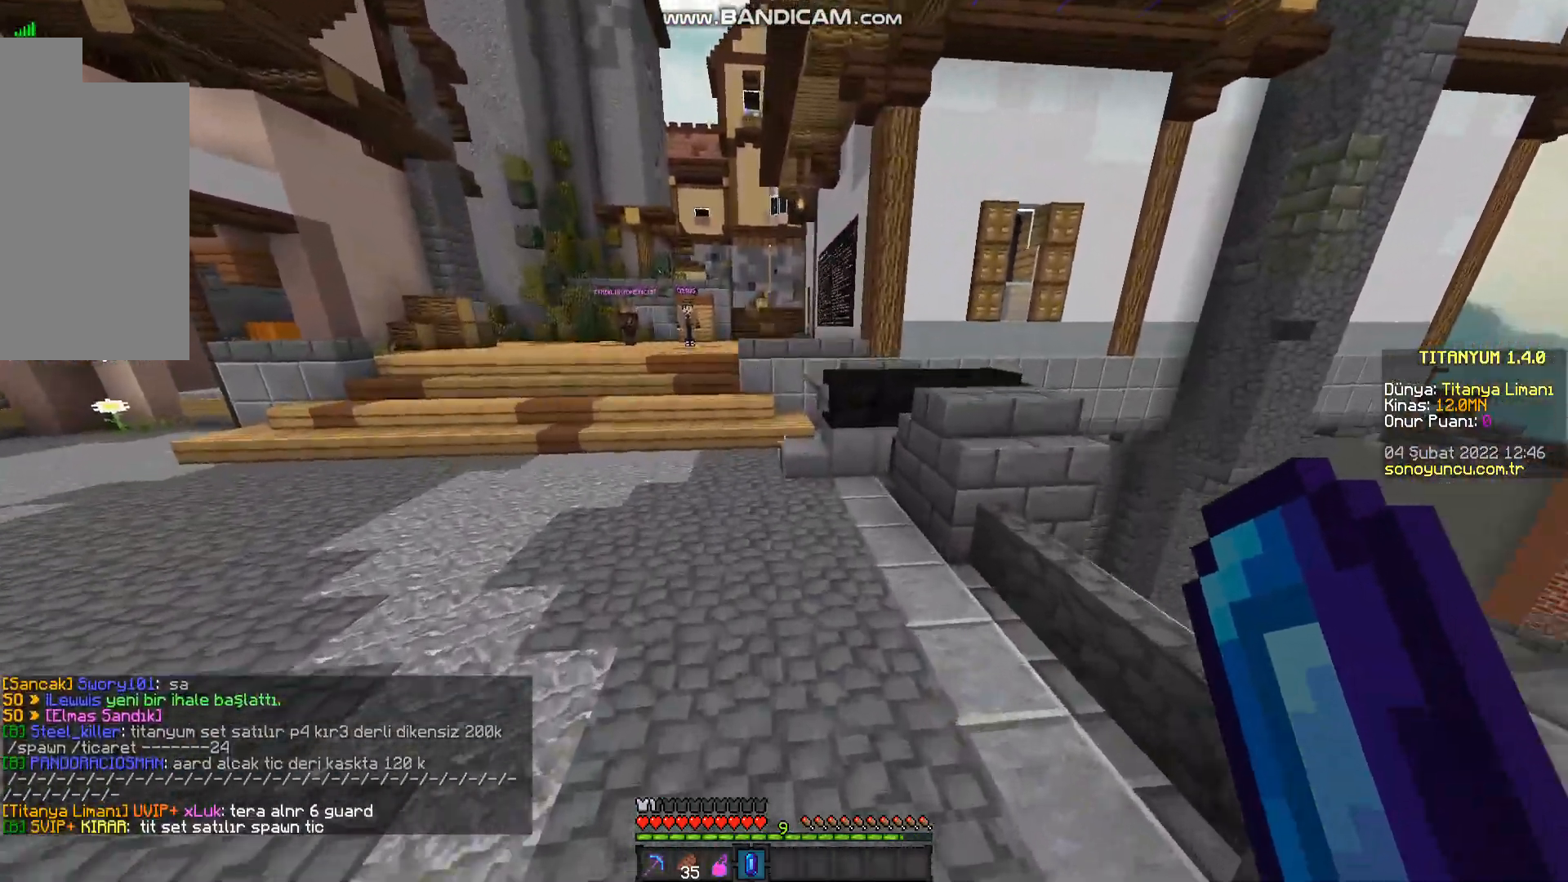
{"keys": ["space", "w"], "mouse": [], "events": []}
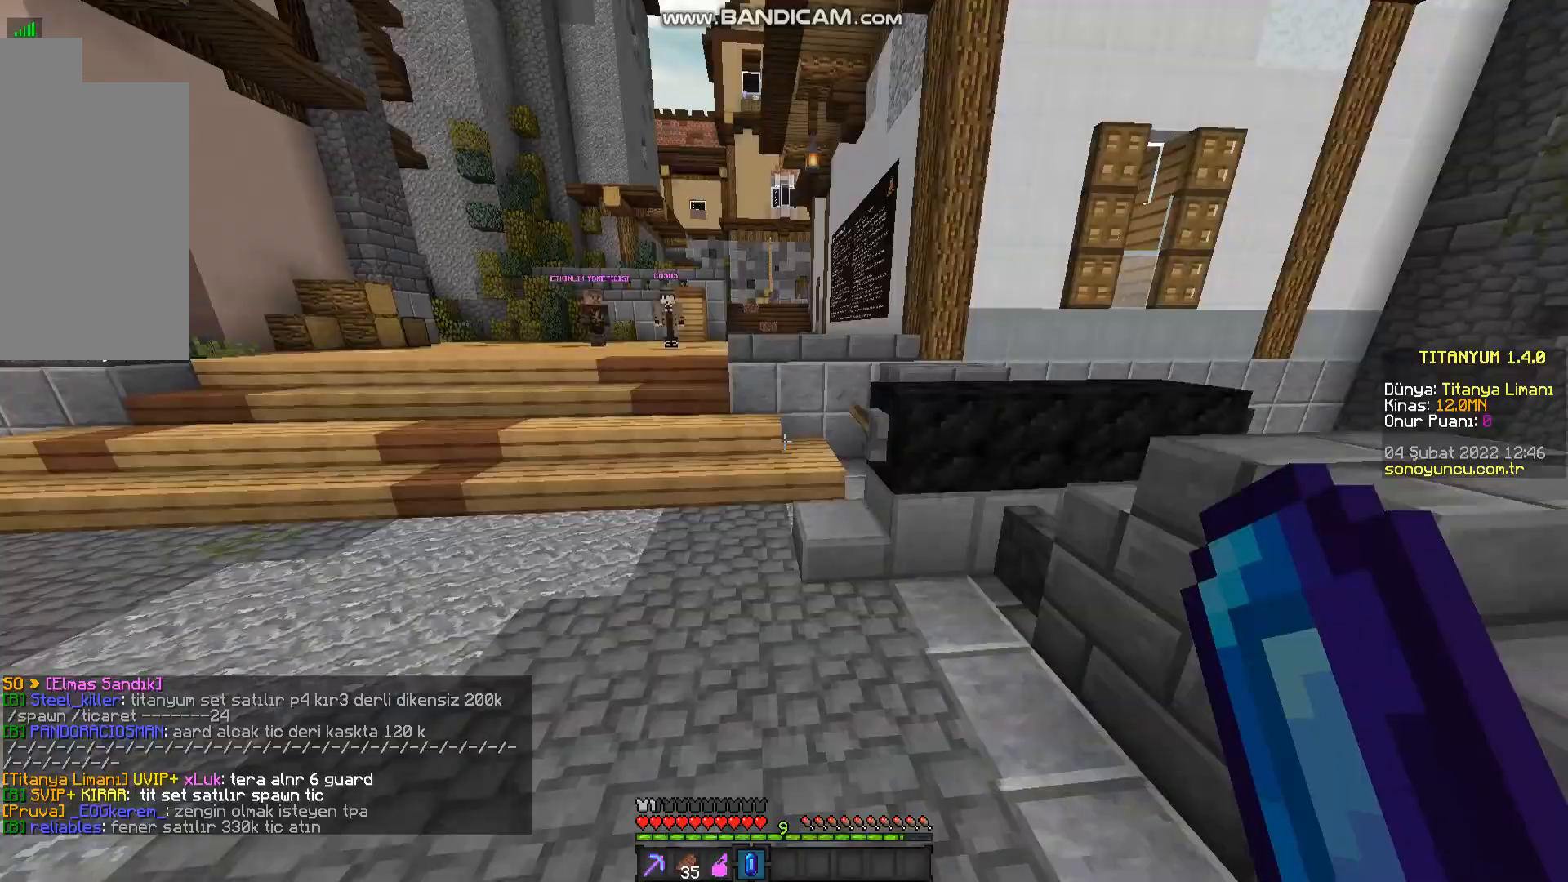
{"keys": ["space", "w"], "mouse": [], "events": []}
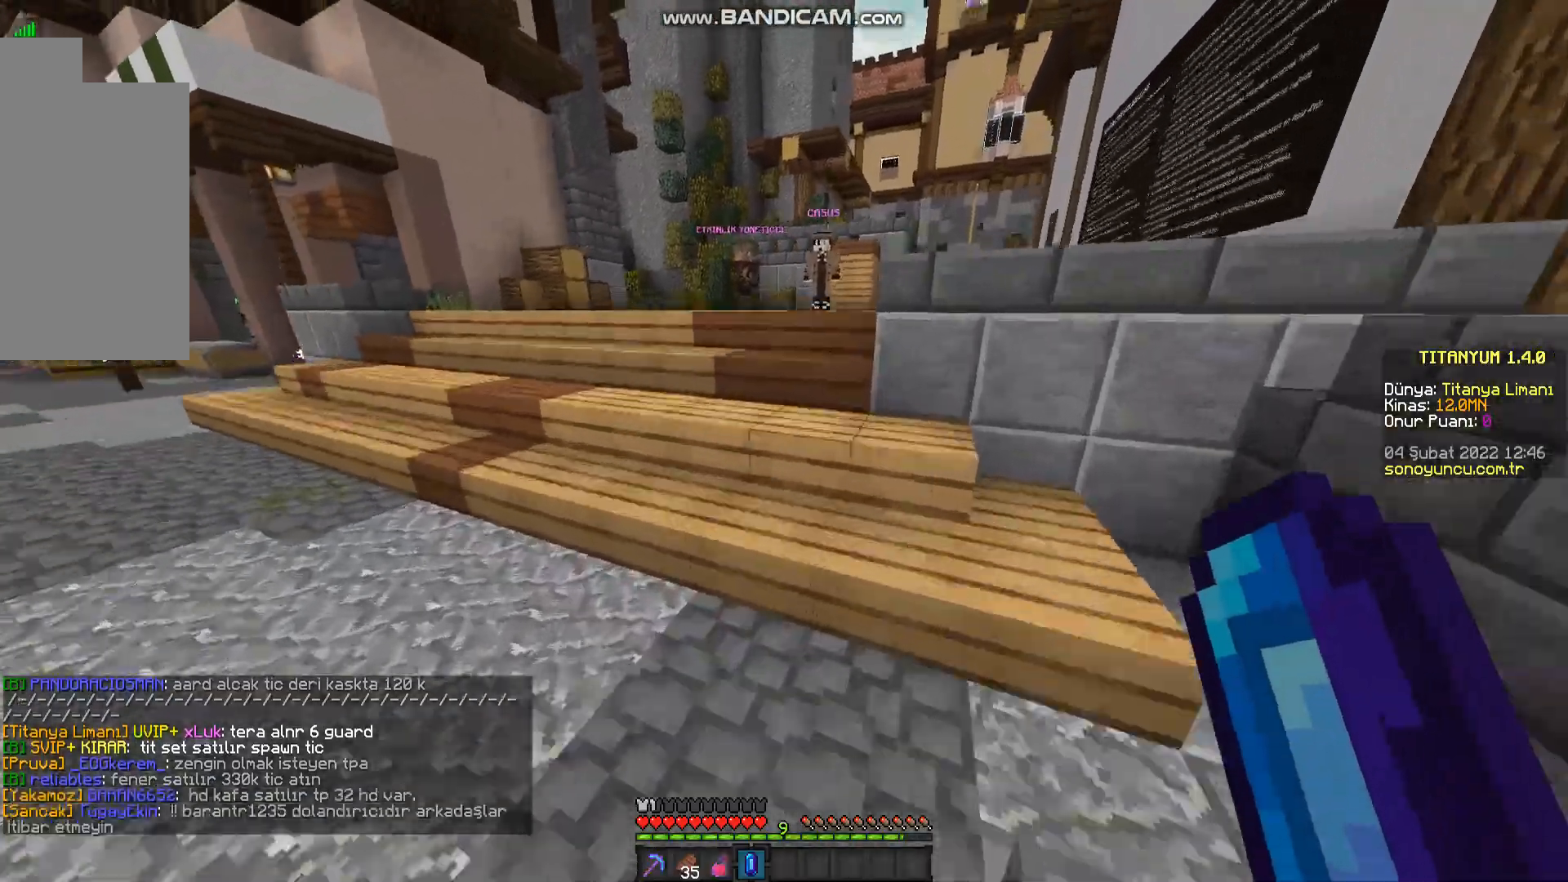
{"keys": ["space", "w"], "mouse": [], "events": []}
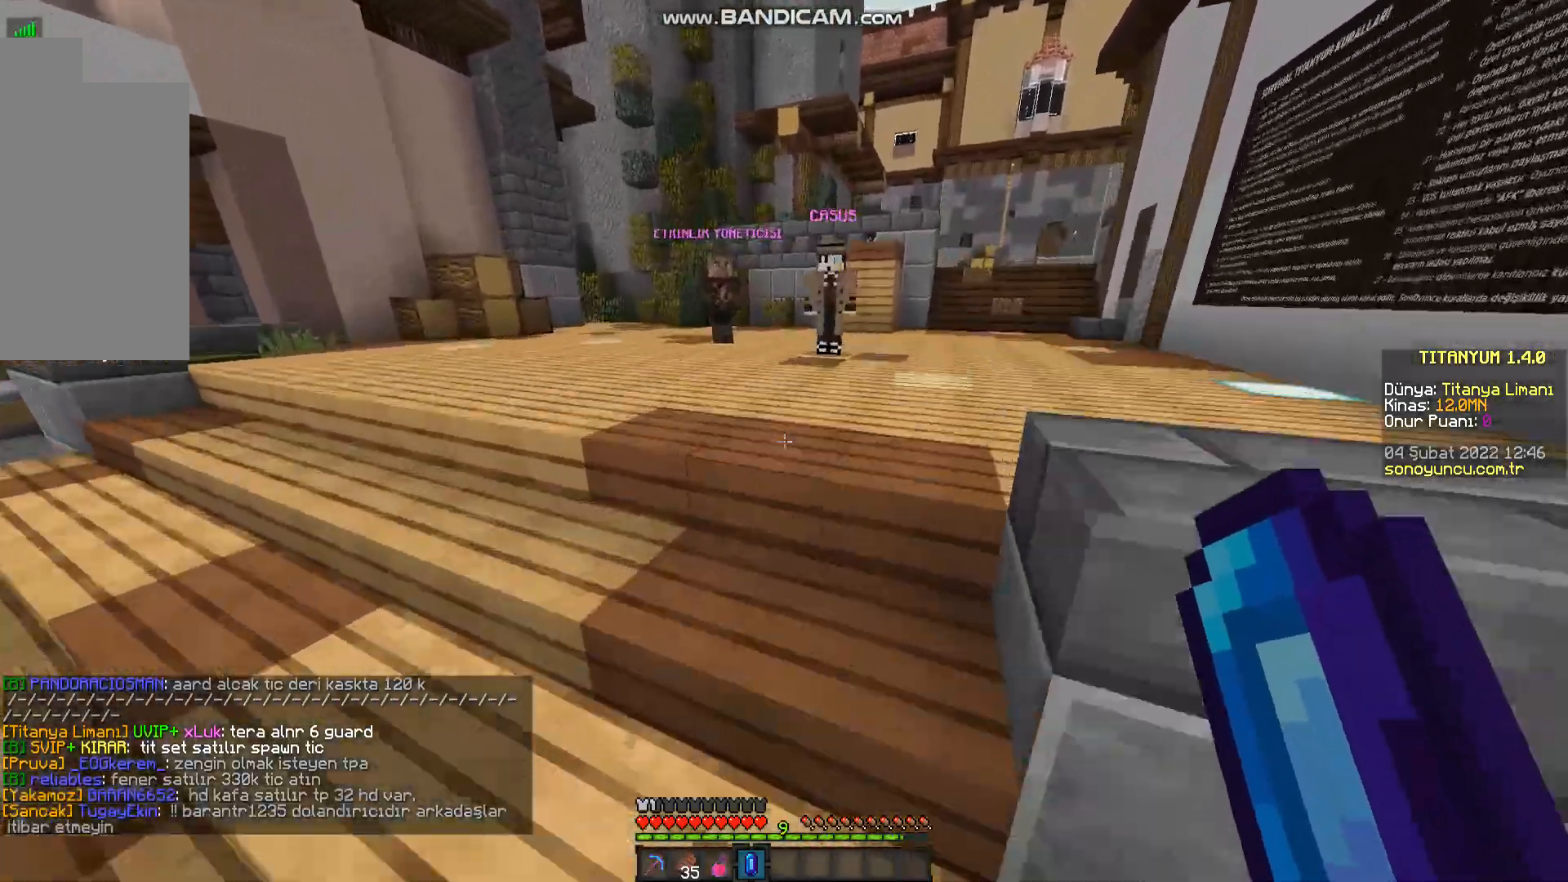
{"keys": ["space", "w"], "mouse": [], "events": []}
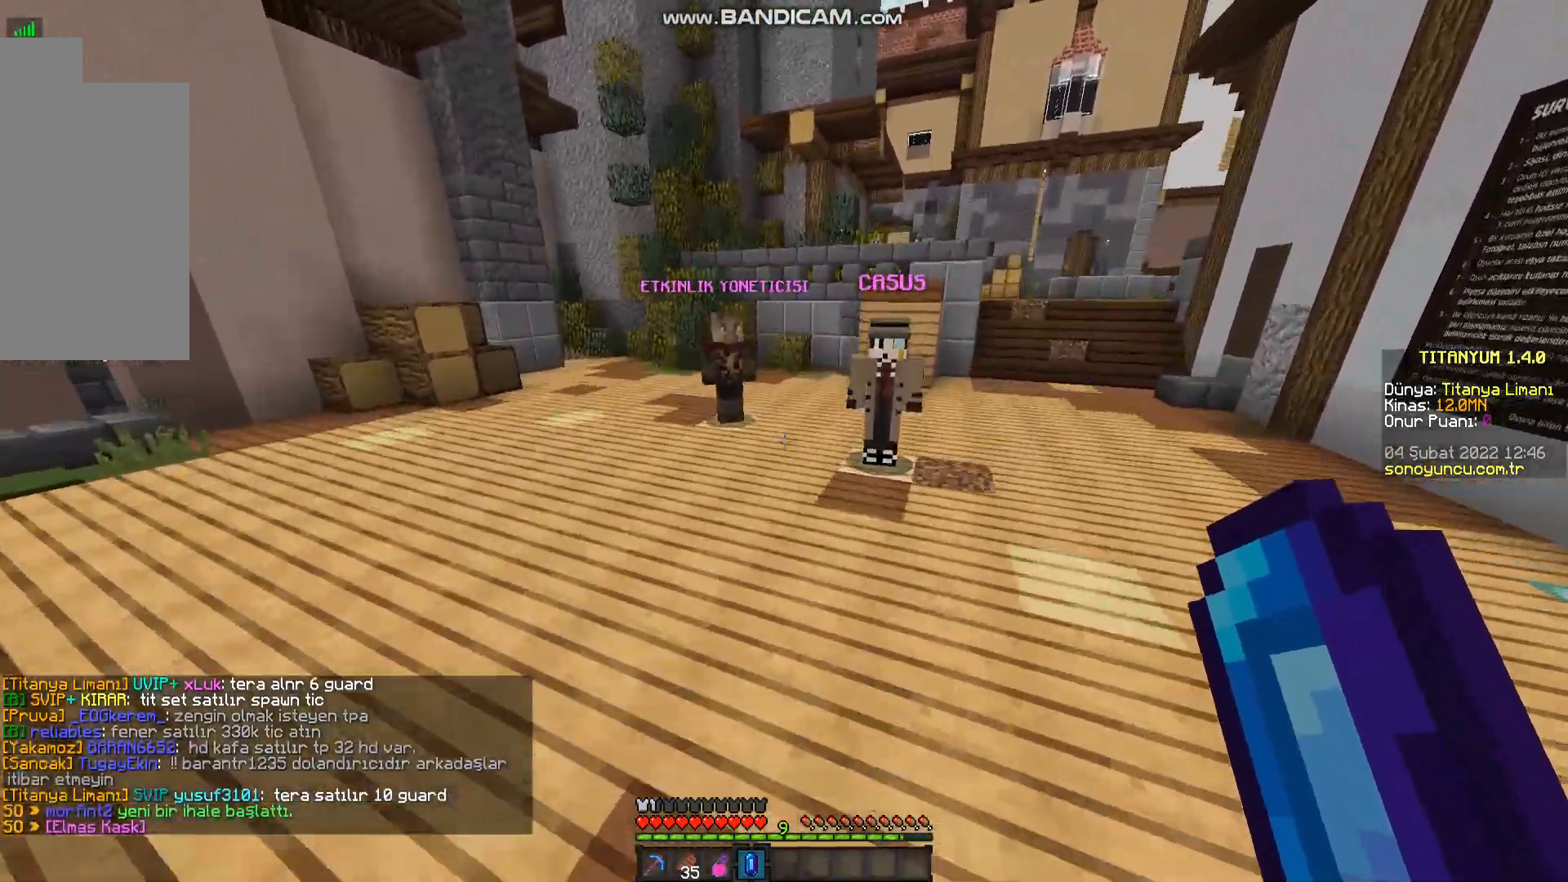
{"keys": ["space", "w"], "mouse": [], "events": []}
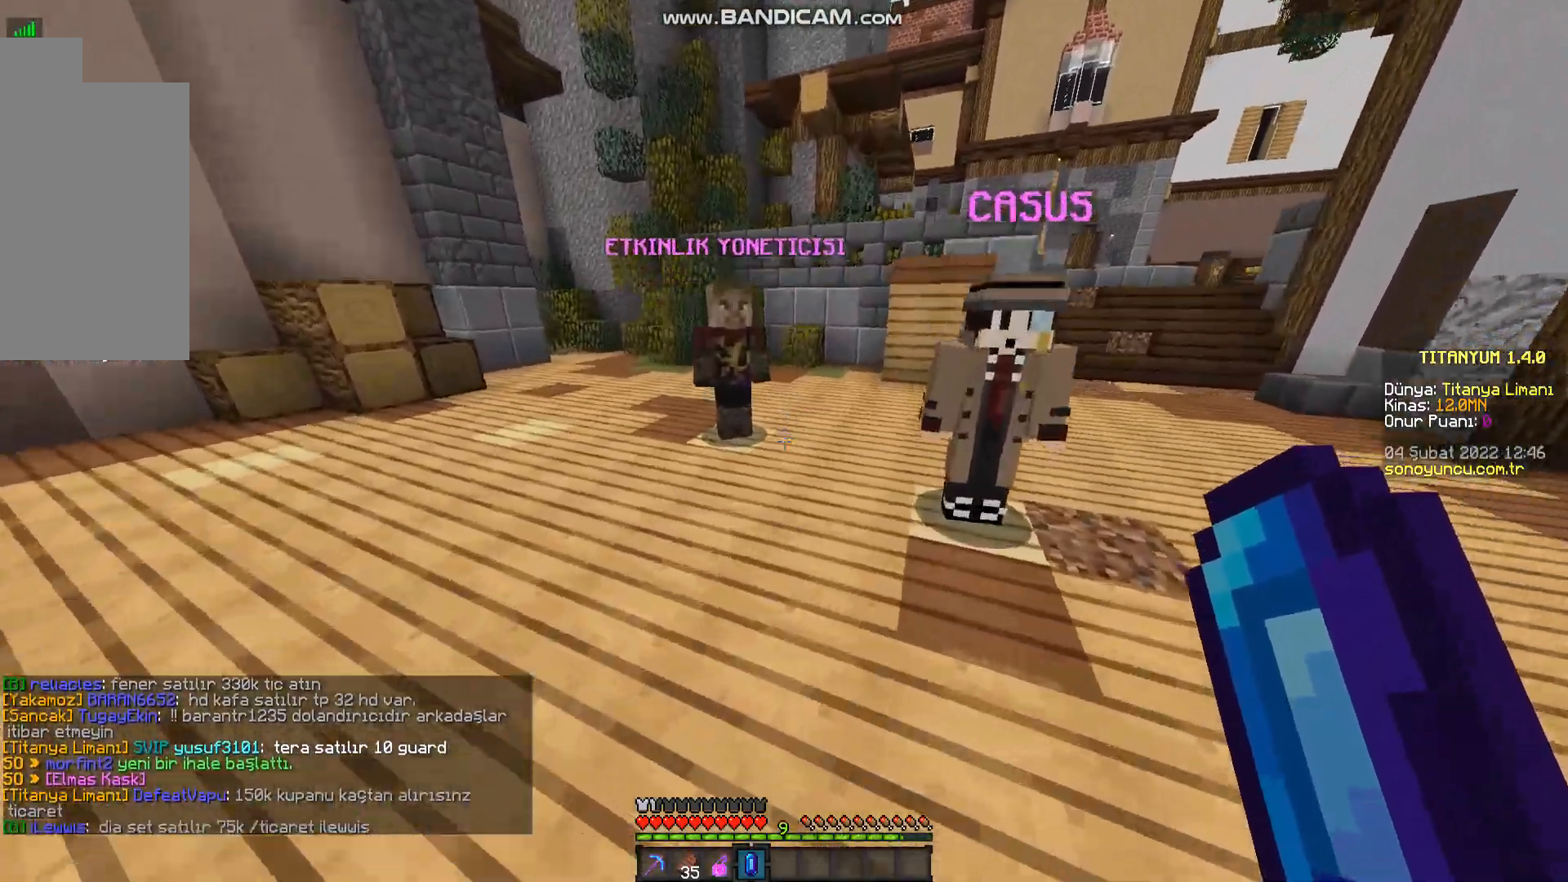
{"keys": ["space", "w"], "mouse": [], "events": []}
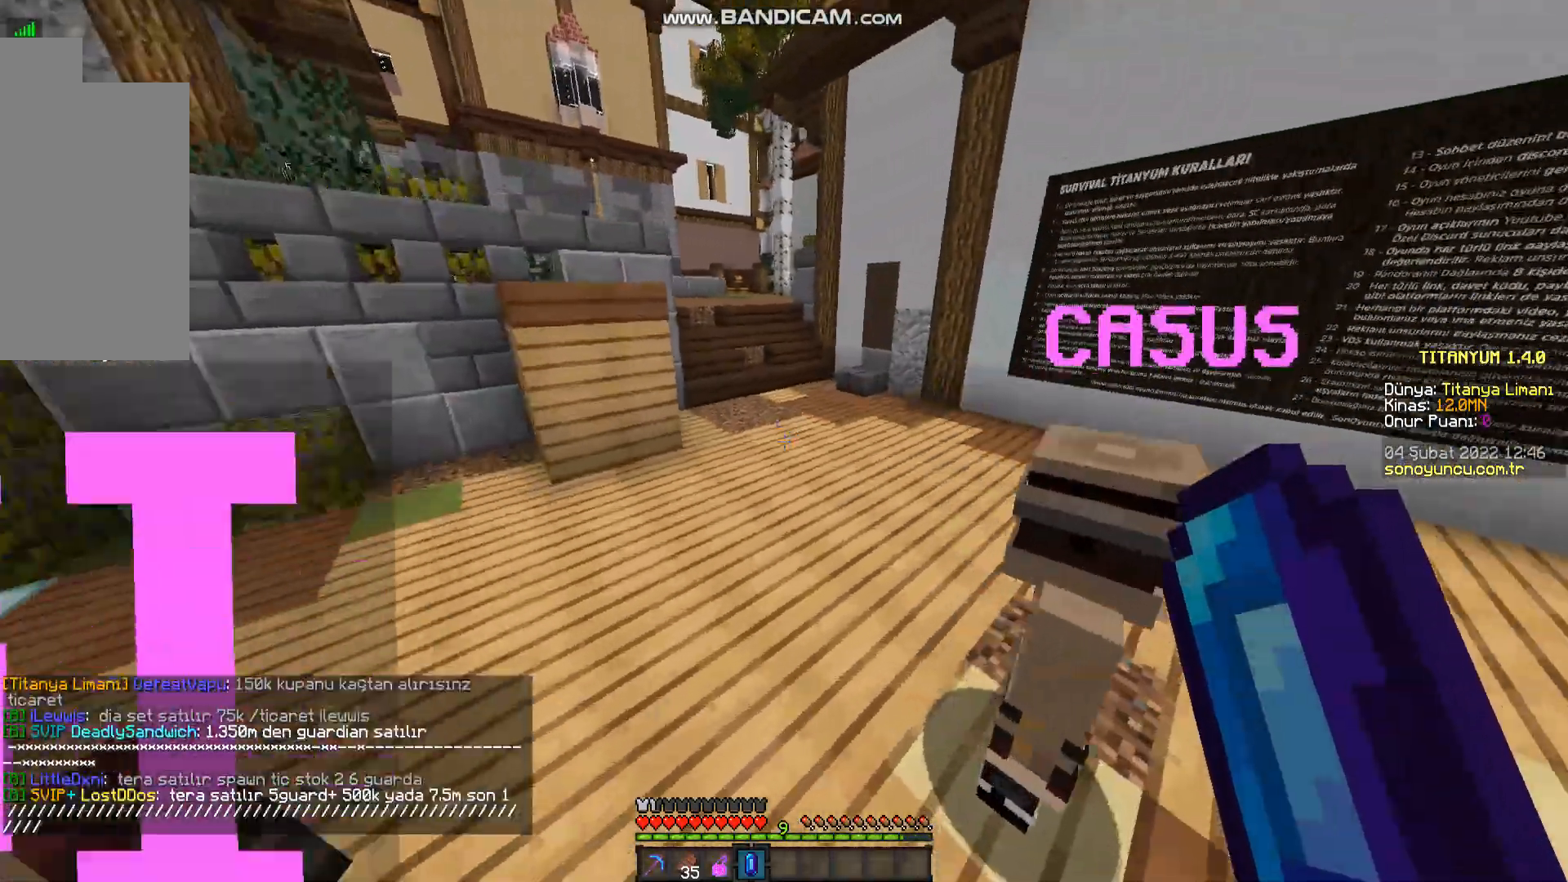
{"keys": ["space", "w"], "mouse": [], "events": []}
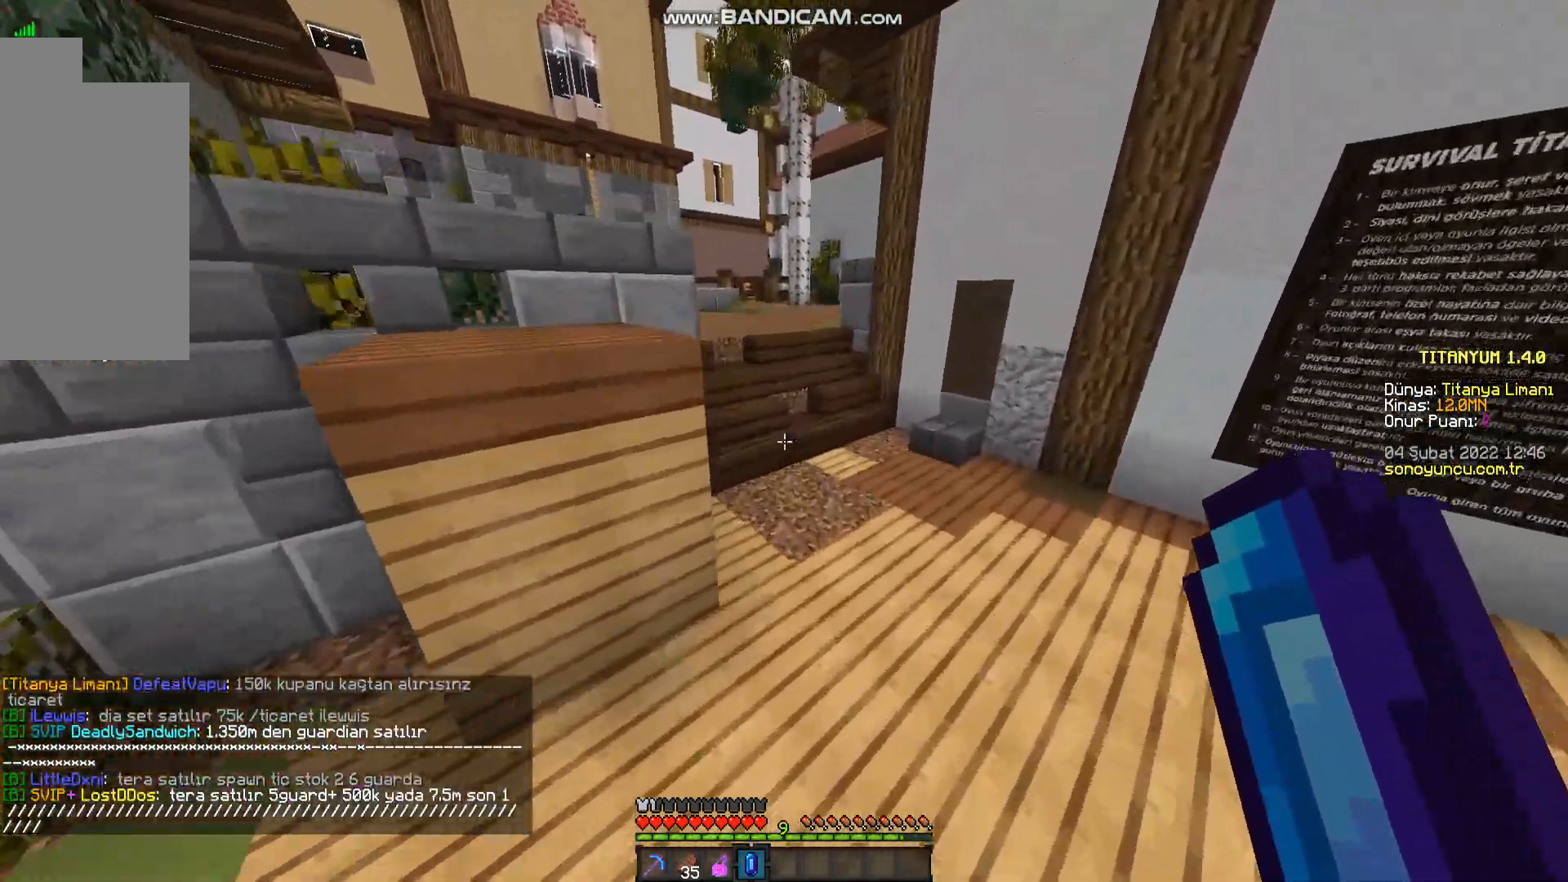
{"keys": ["space", "w"], "mouse": [], "events": []}
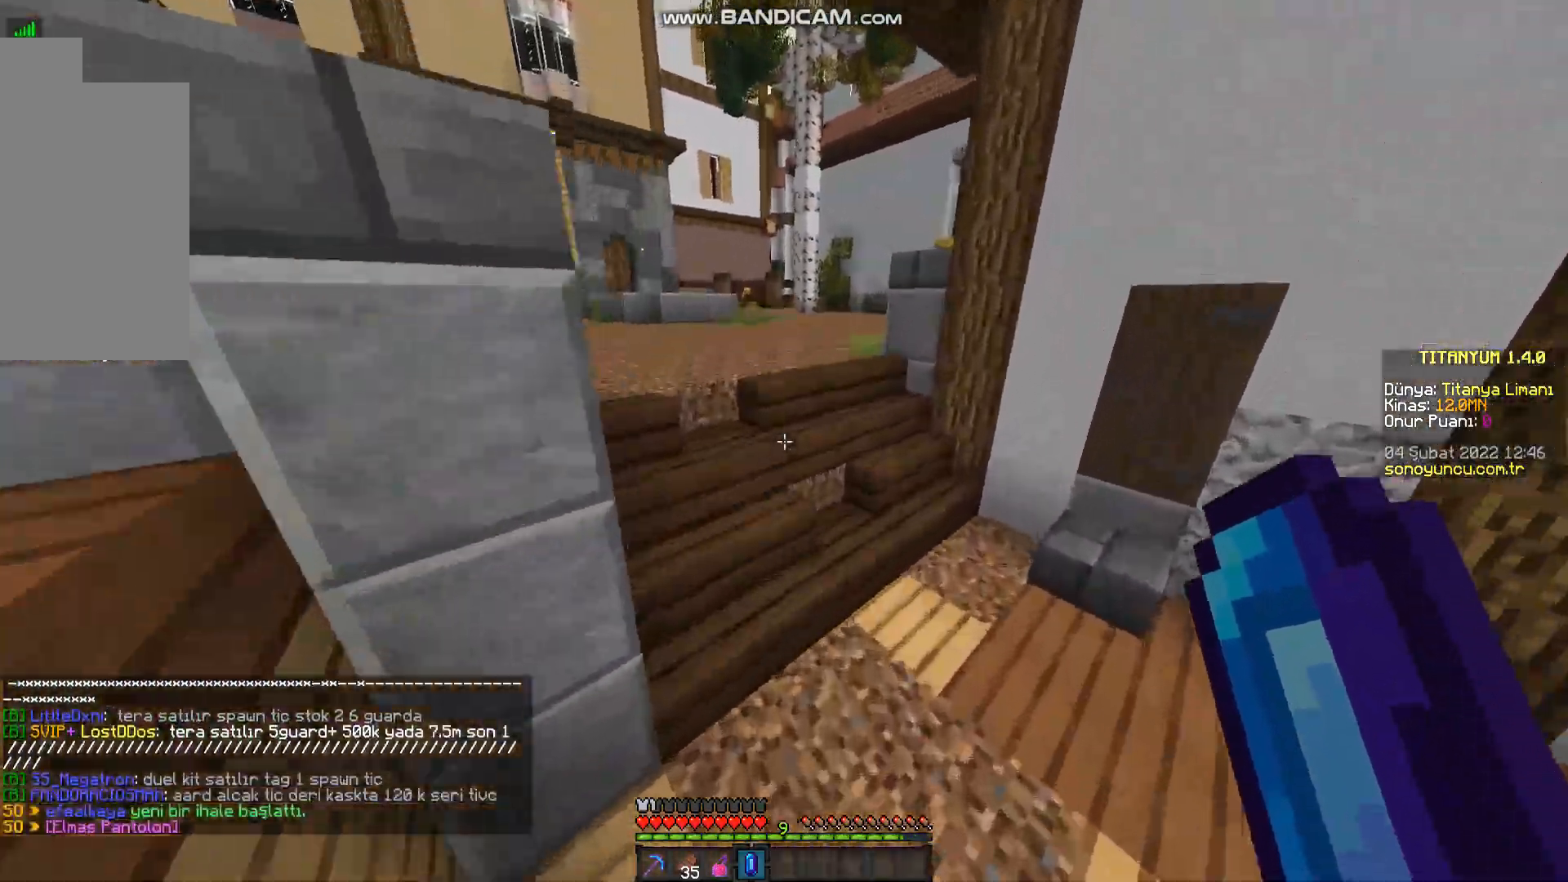
{"keys": ["space", "w"], "mouse": [], "events": []}
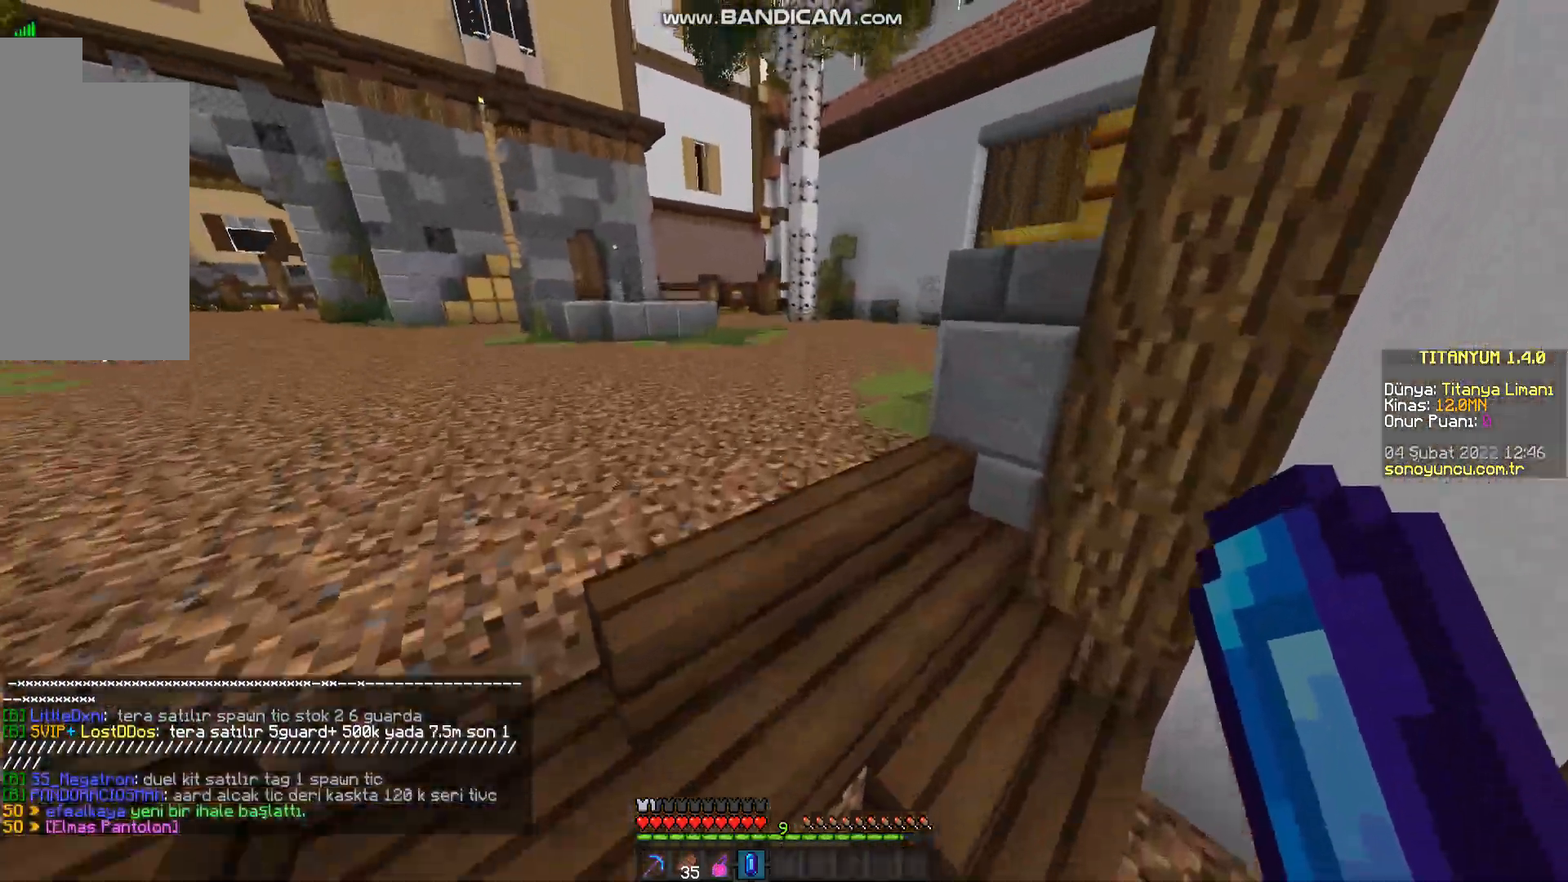
{"keys": ["space", "w"], "mouse": [], "events": []}
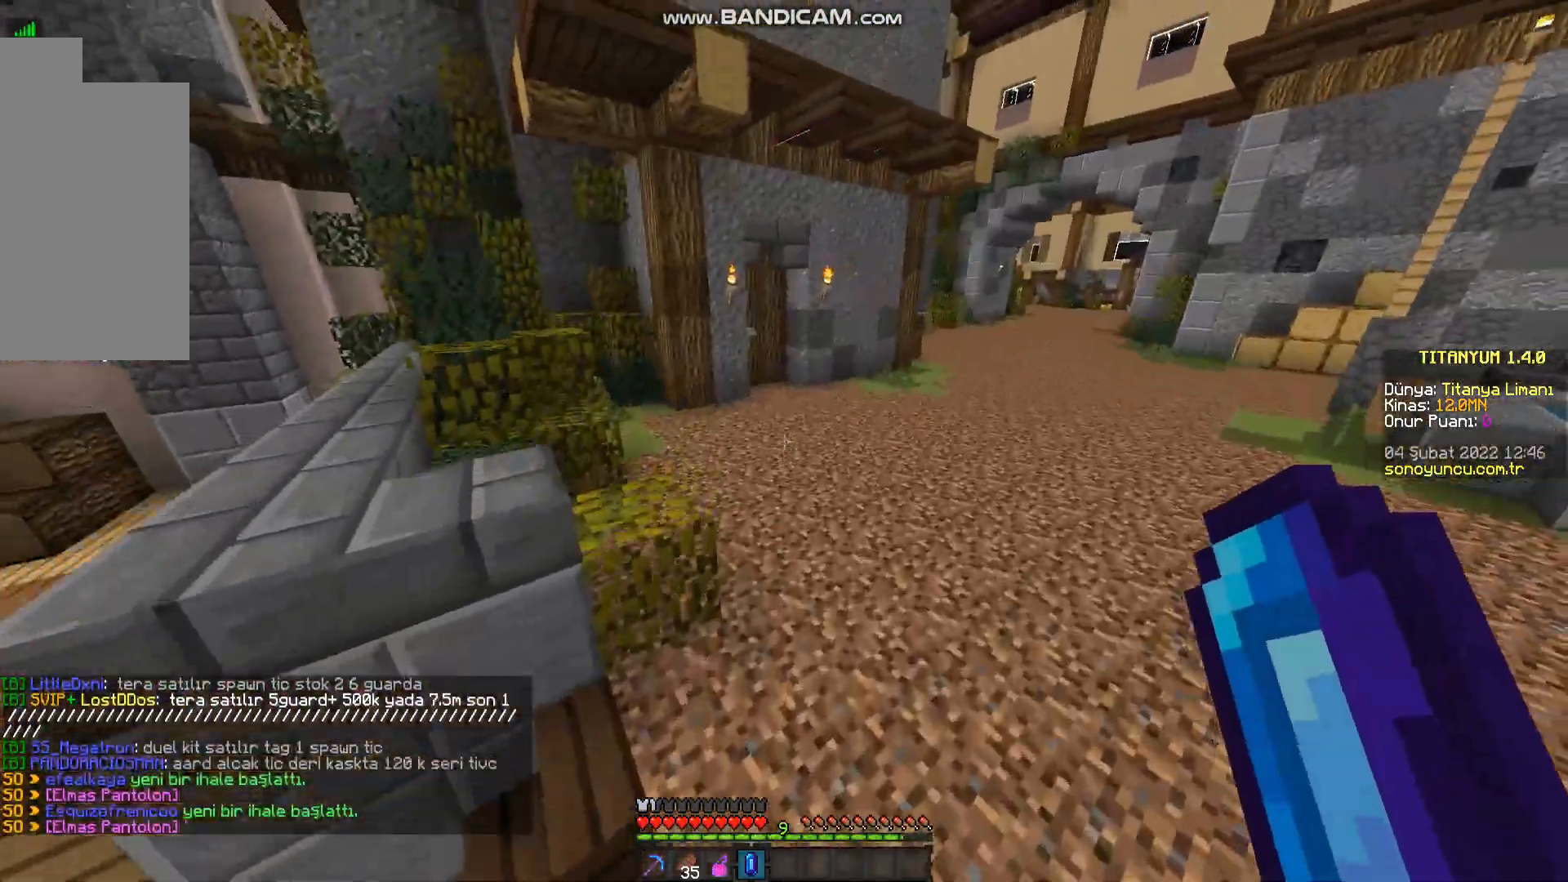
{"keys": ["space", "w"], "mouse": [], "events": []}
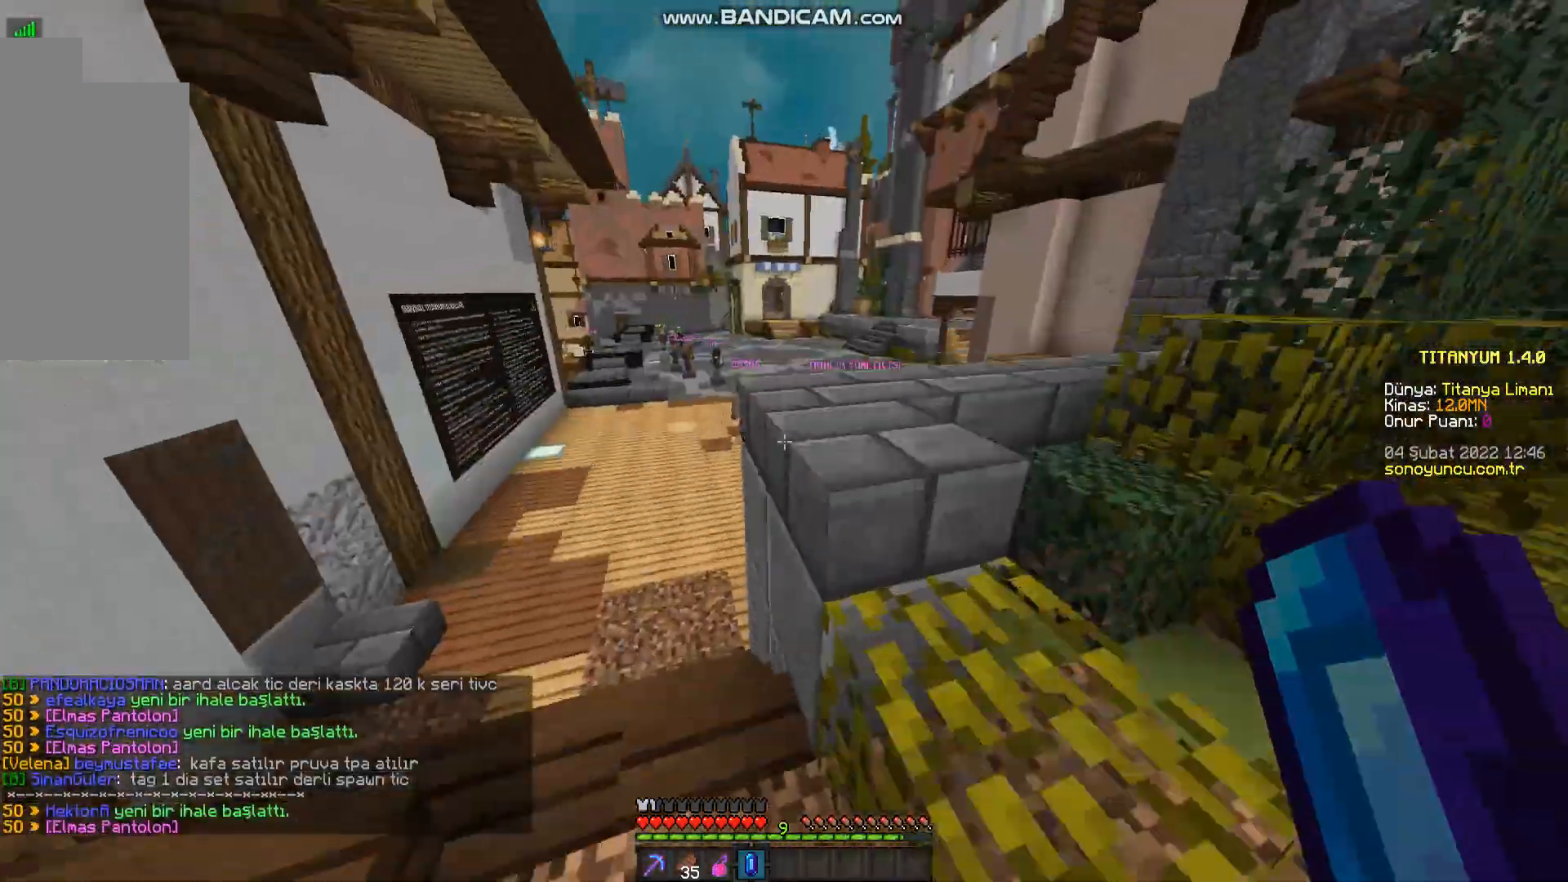
{"keys": ["space", "w"], "mouse": [], "events": []}
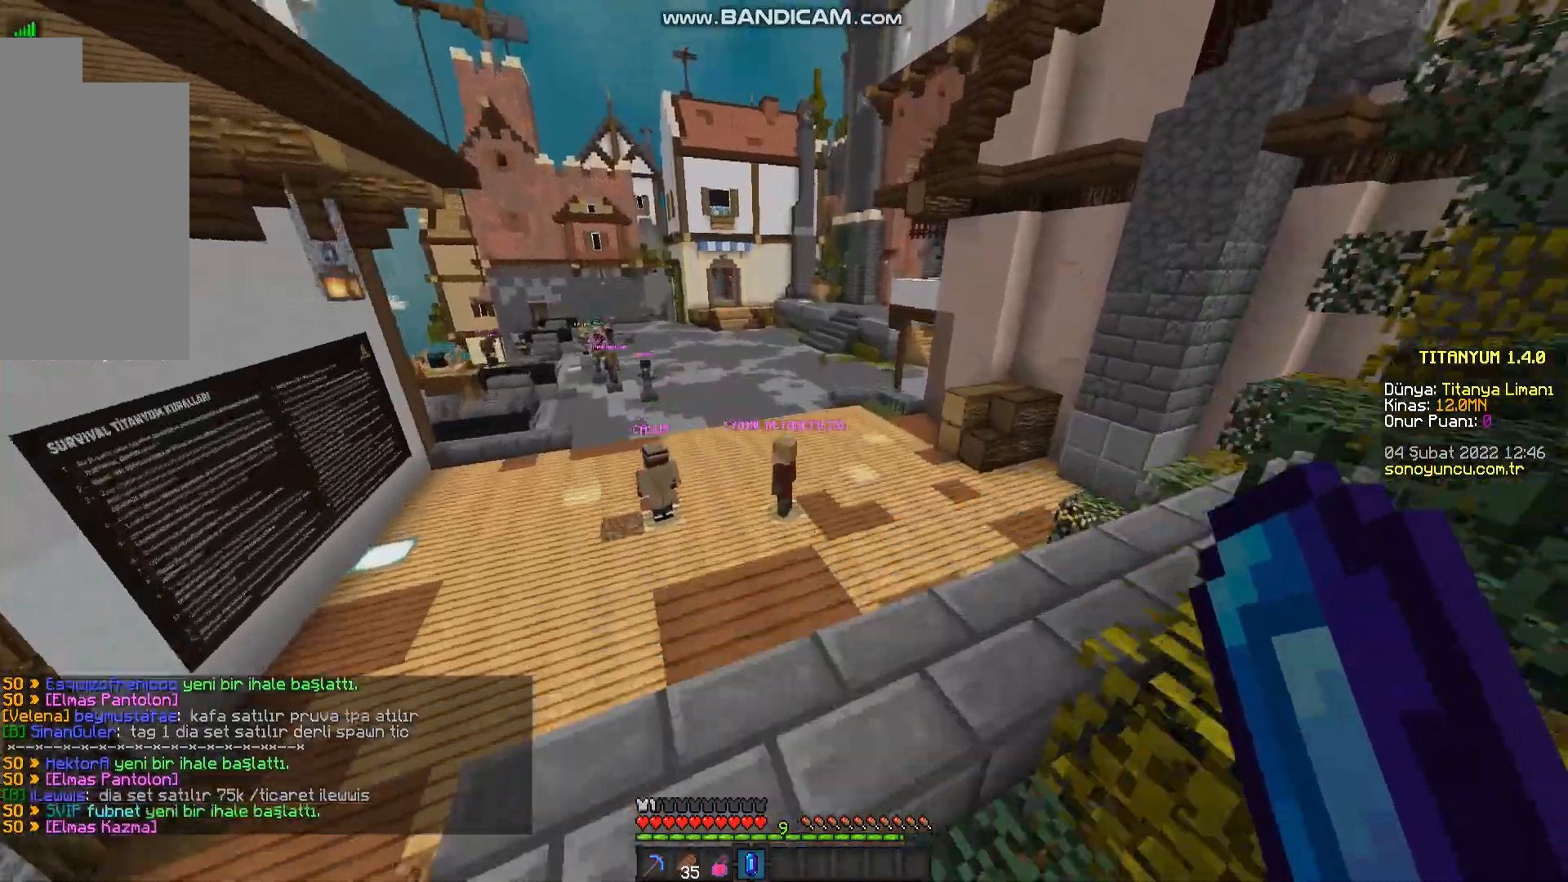
{"keys": ["space", "w"], "mouse": [], "events": [[250, "space", "up"], [500, "space", "down"]]}
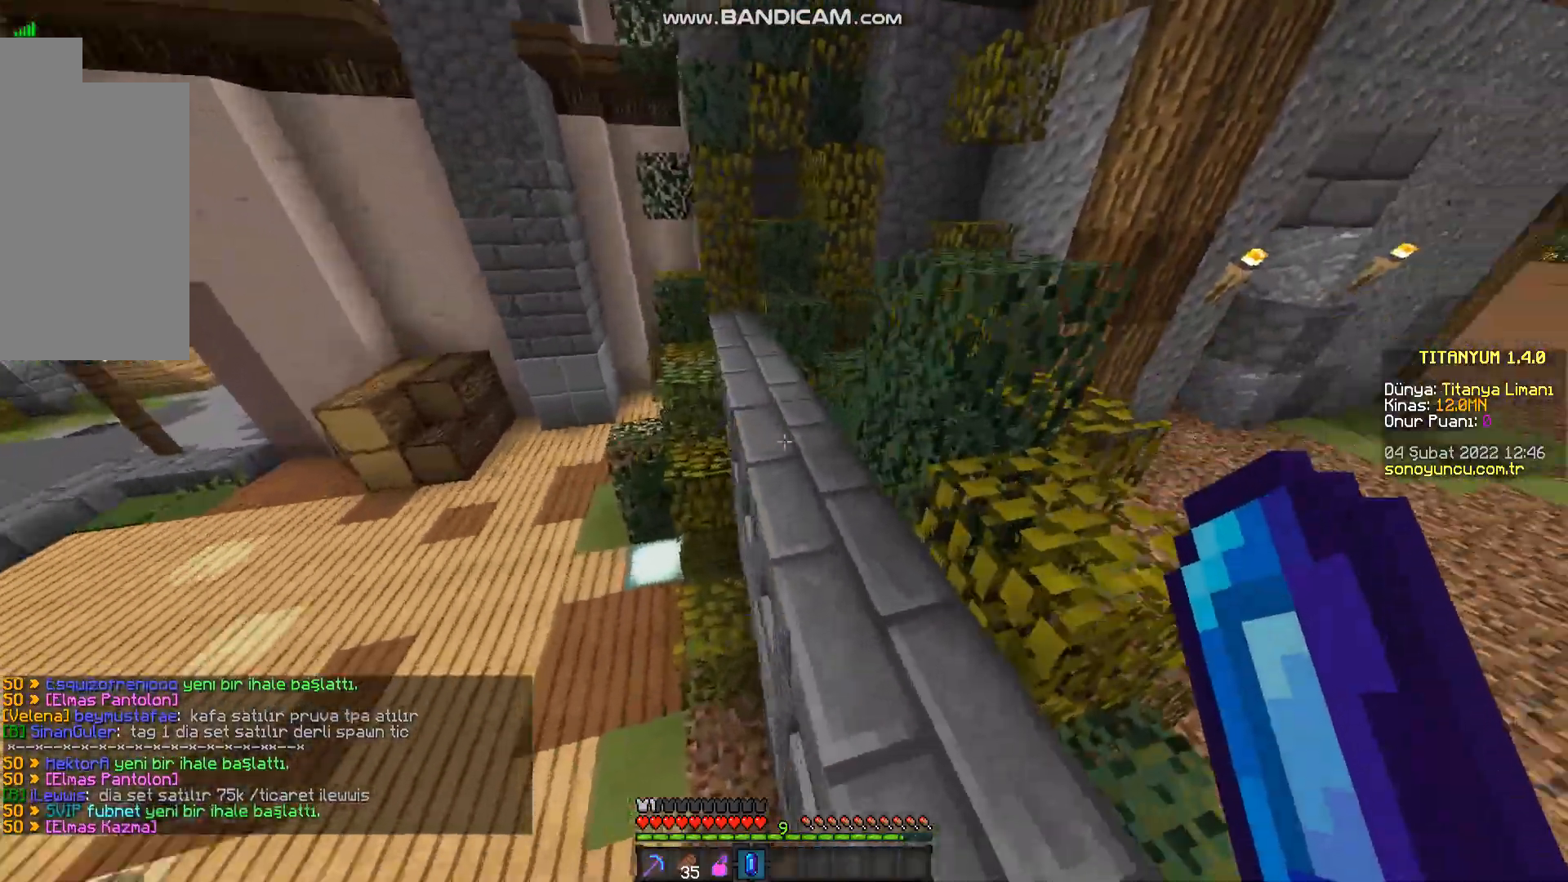
{"keys": ["w"], "mouse": [], "events": [[367, "space", "up"]]}
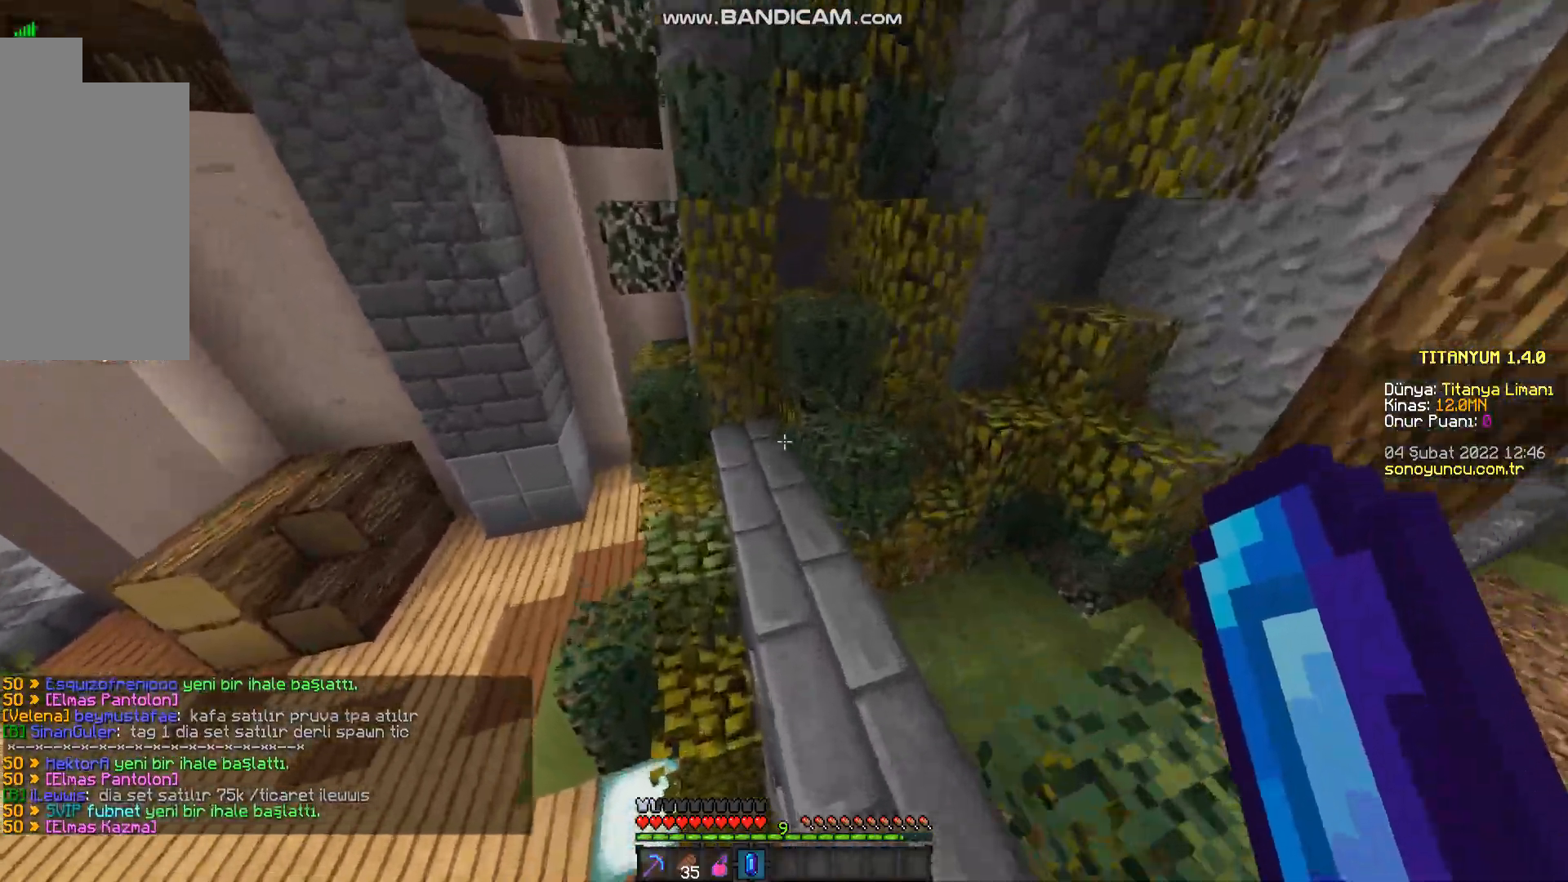
{"keys": ["w"], "mouse": [], "events": [[100, "space", "down"], [434, "space", "up"]]}
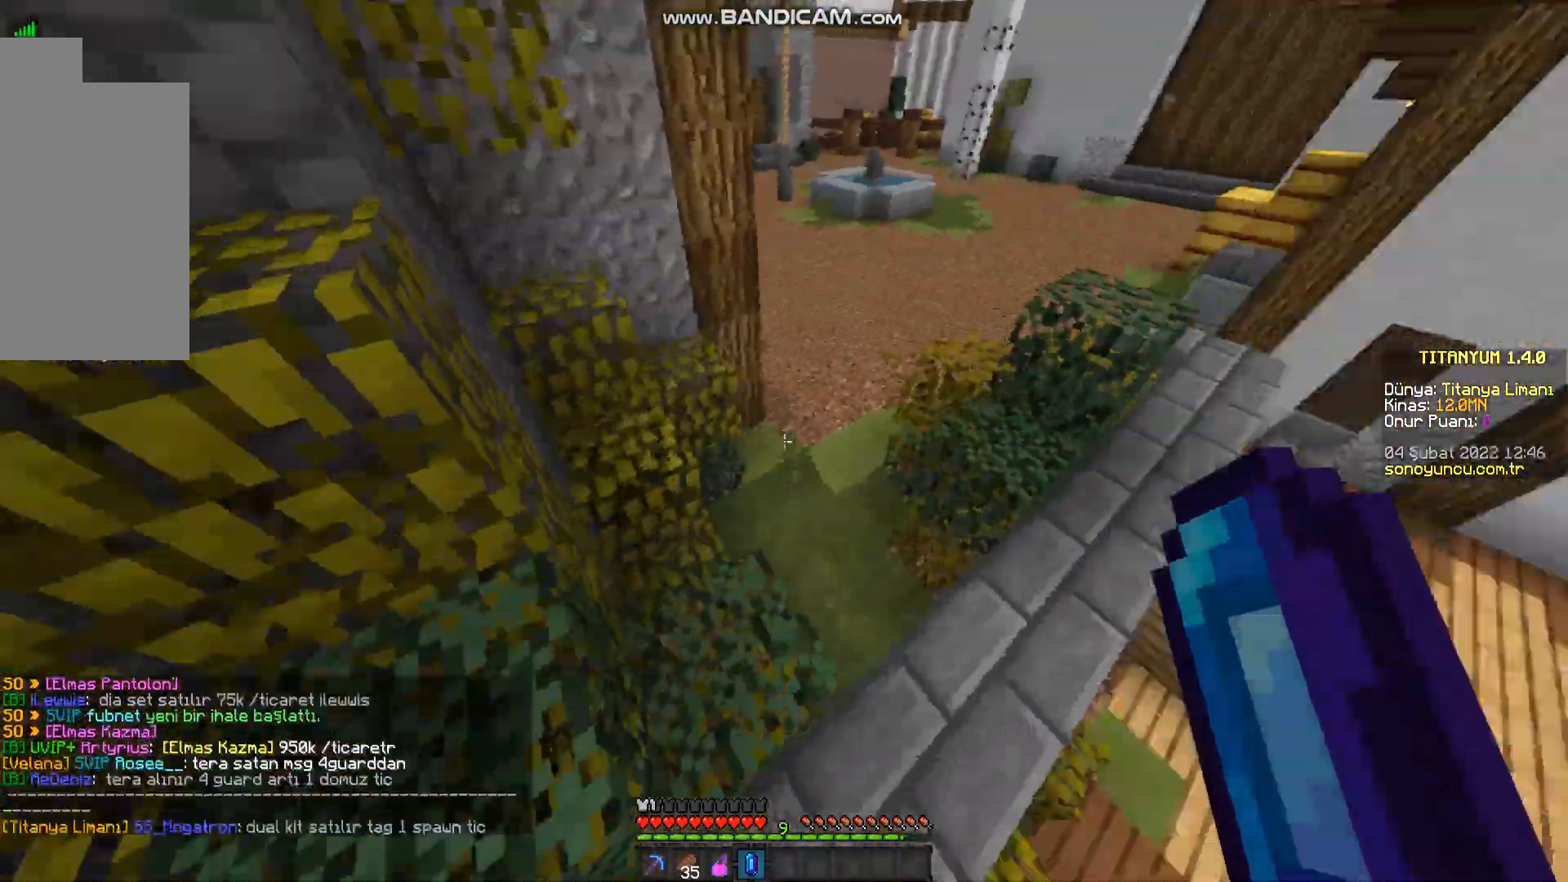
{"keys": ["space", "w"], "mouse": [], "events": [[434, "space", "down"]]}